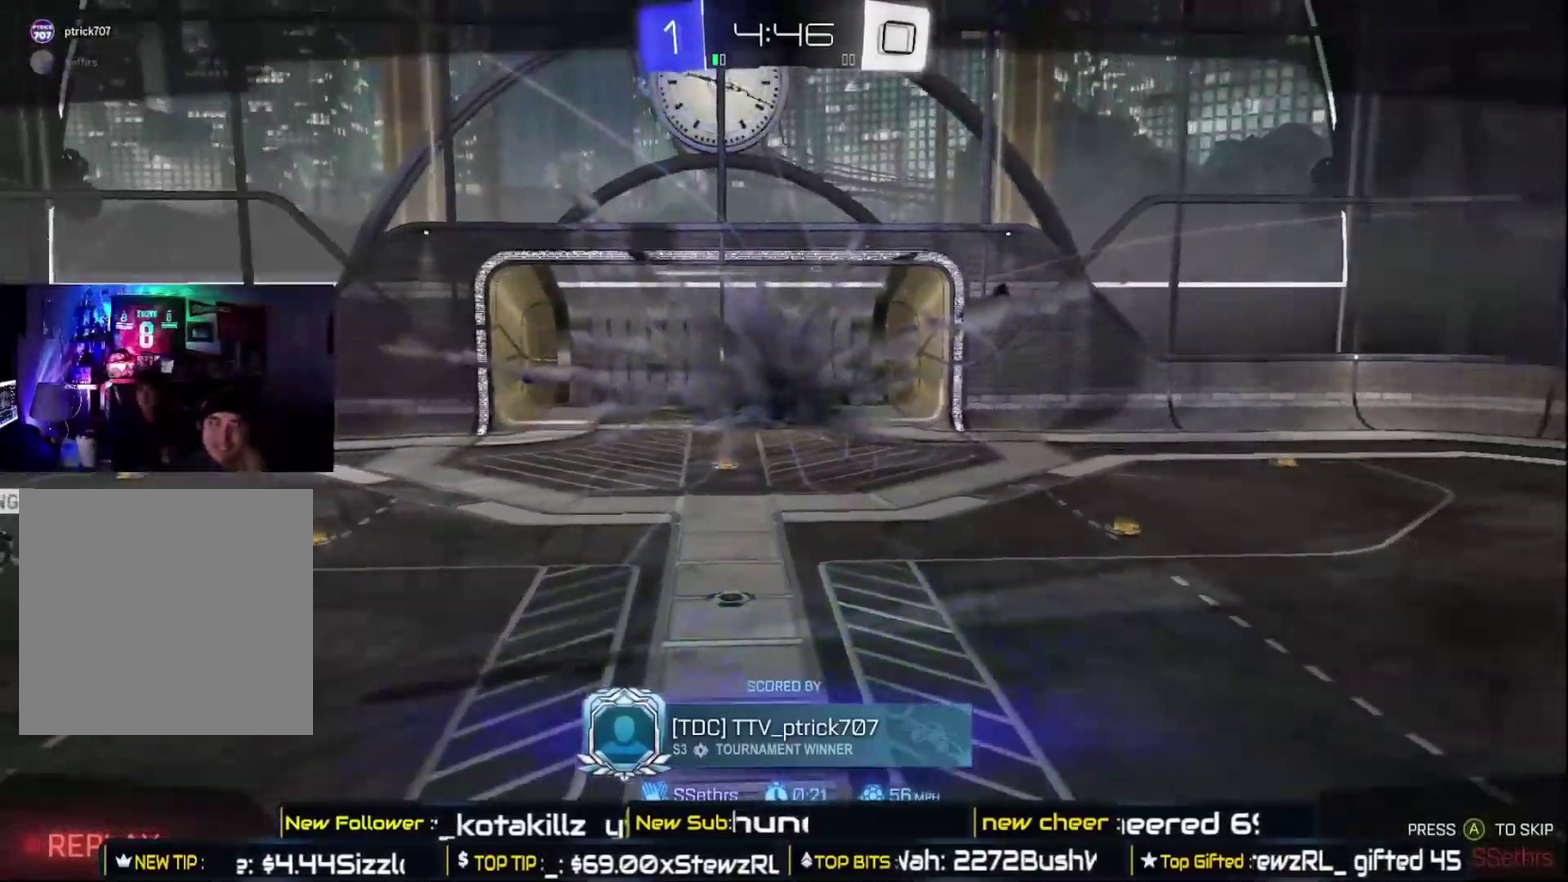
Gameplay with a controller (Xbox layout); each line is a JSON object with the inputs held at the frame after it. "events" lists button and stick changes between this image and that frame as [ms after this image, input, new state], when the widget could be followed in between.
{"buttons": [], "left_stick": "center", "right_stick": "center", "events": []}
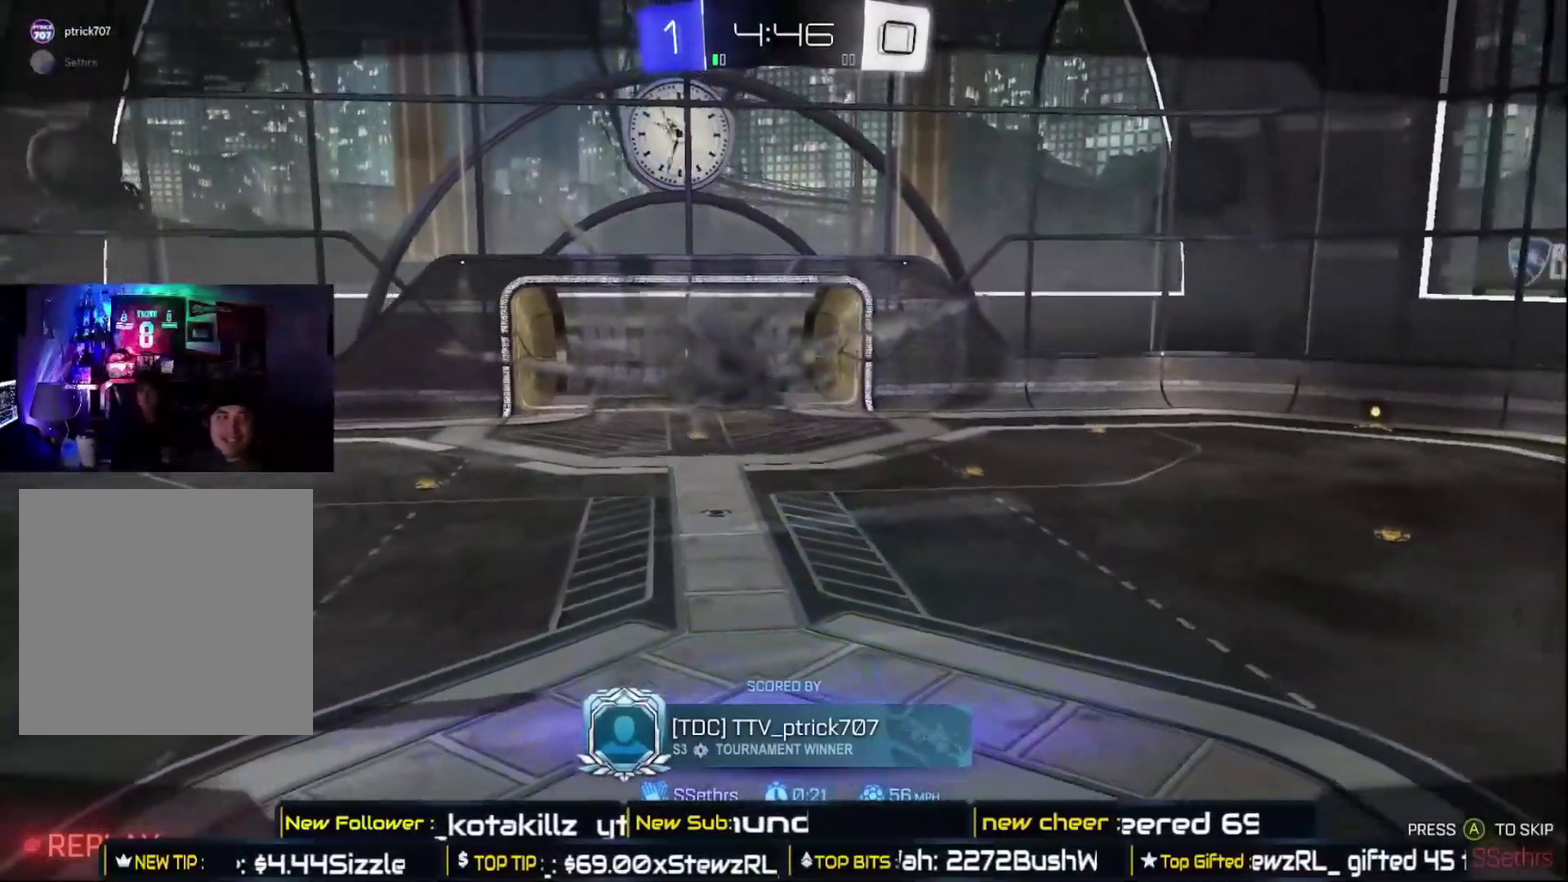
{"buttons": [], "left_stick": "center", "right_stick": "center", "events": []}
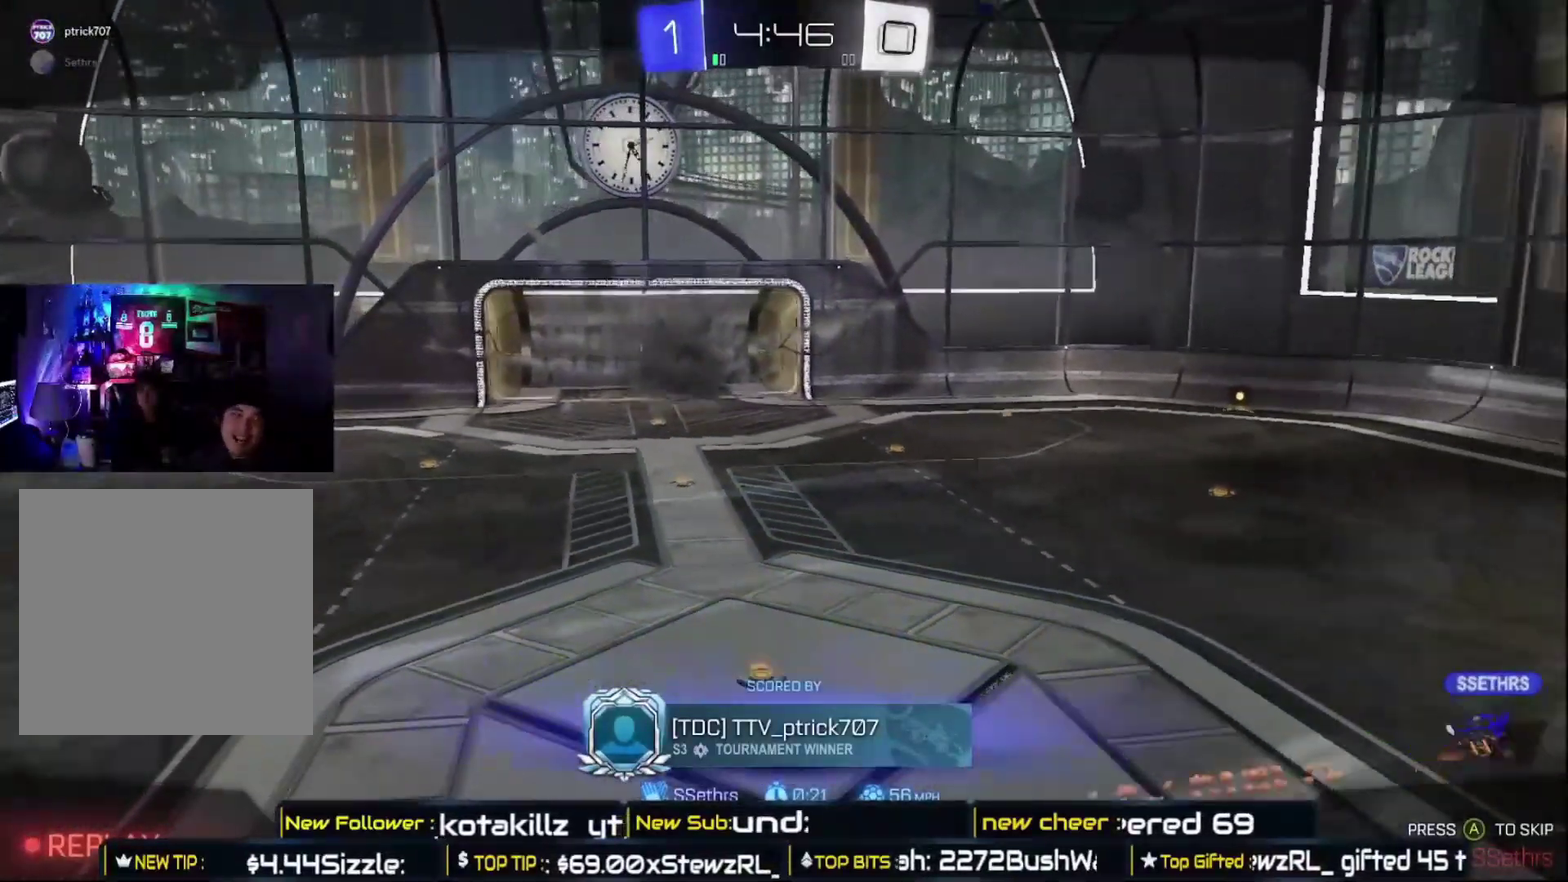
{"buttons": [], "left_stick": "center", "right_stick": "center", "events": []}
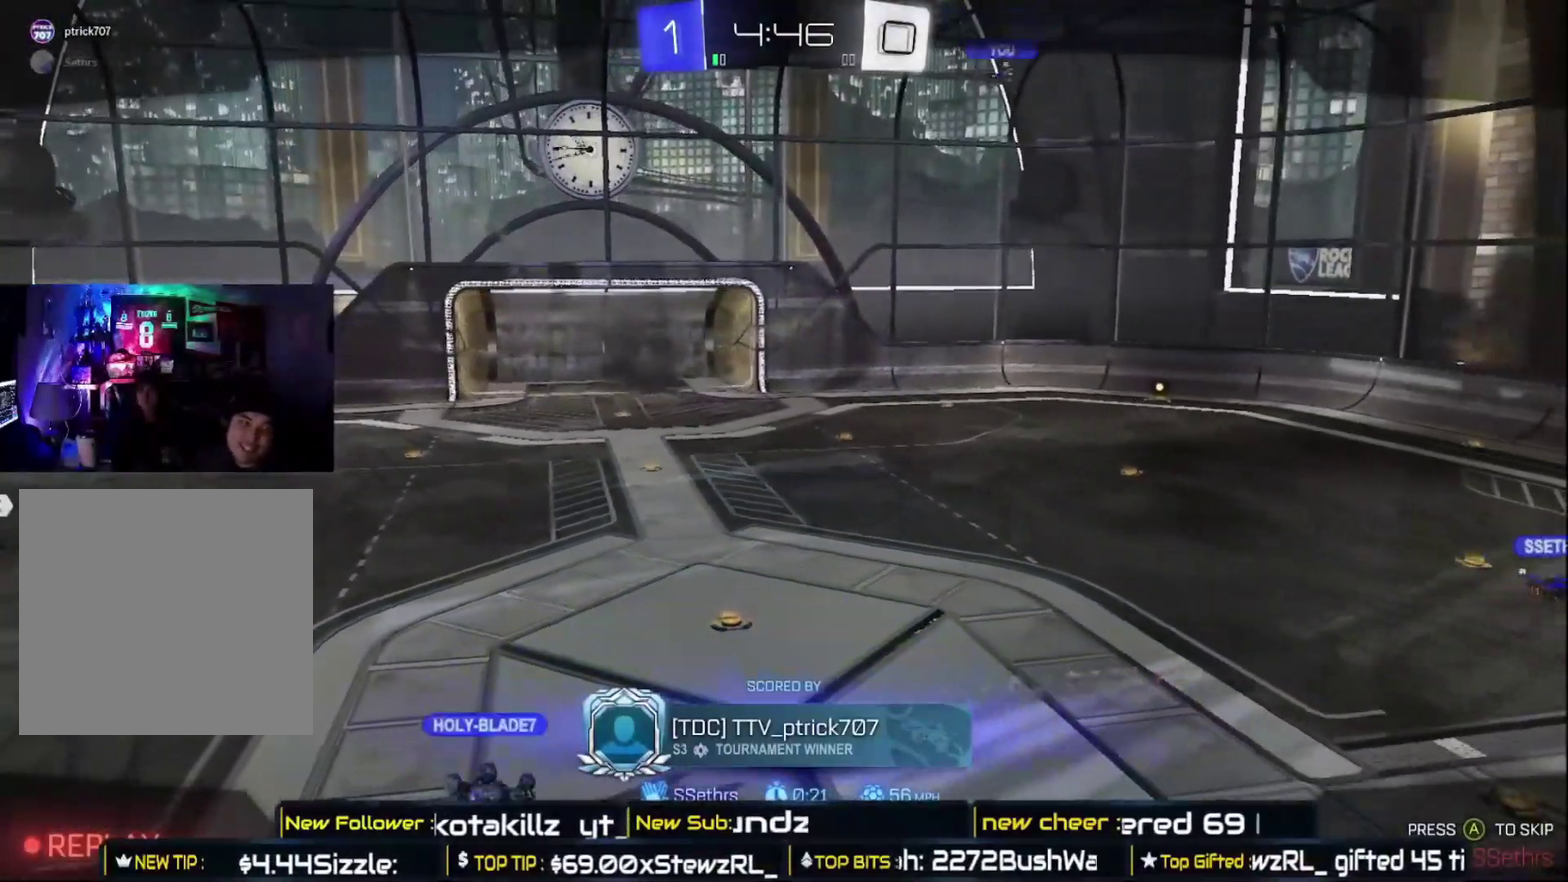
{"buttons": [], "left_stick": "center", "right_stick": "center", "events": []}
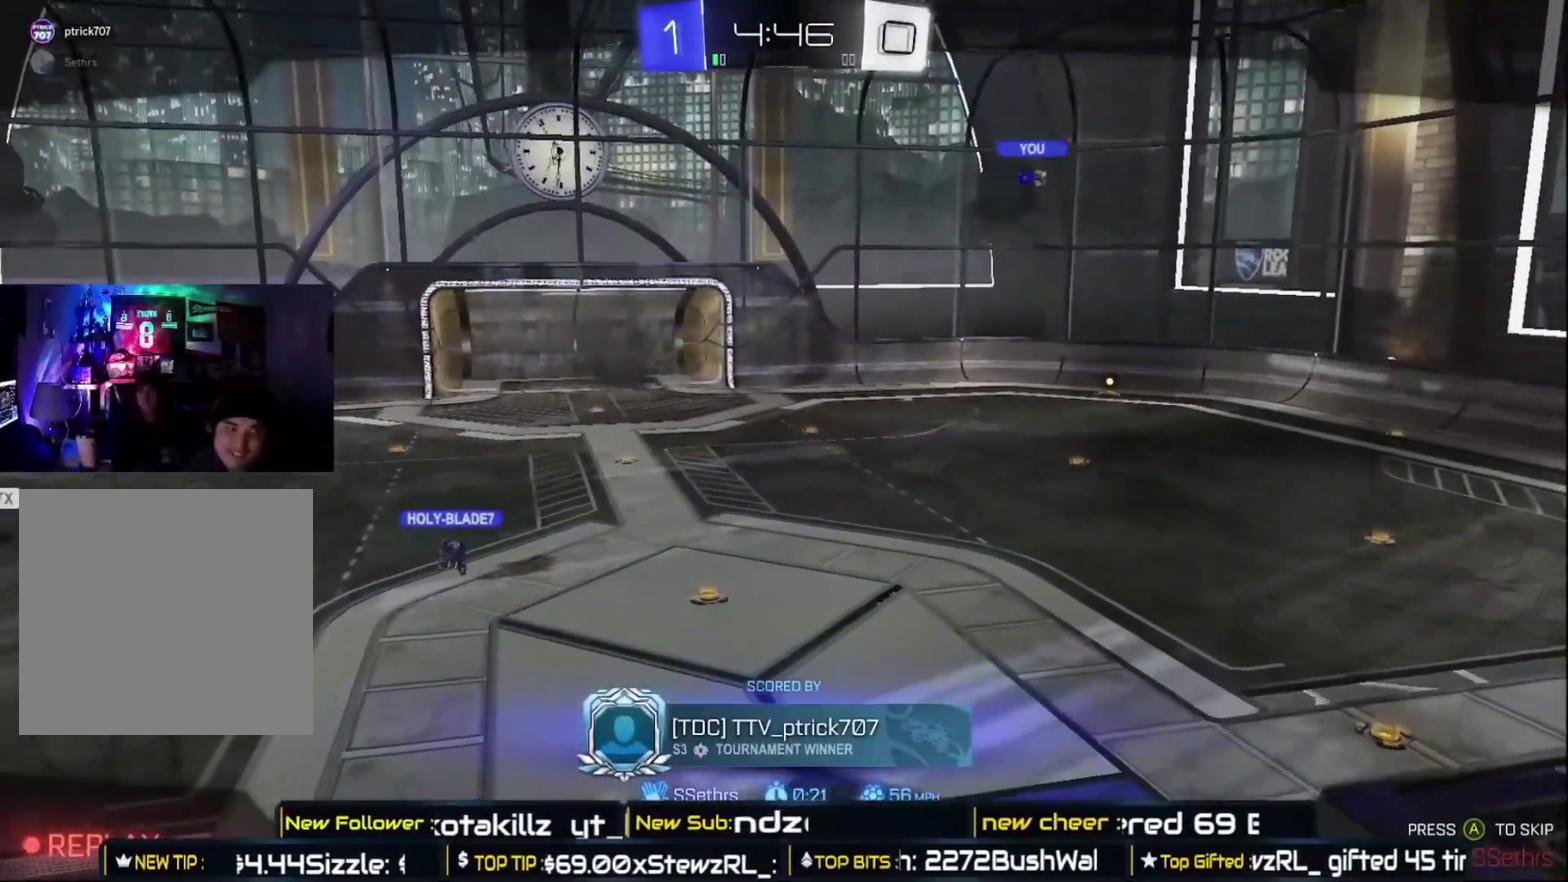
{"buttons": [], "left_stick": "center", "right_stick": "center", "events": []}
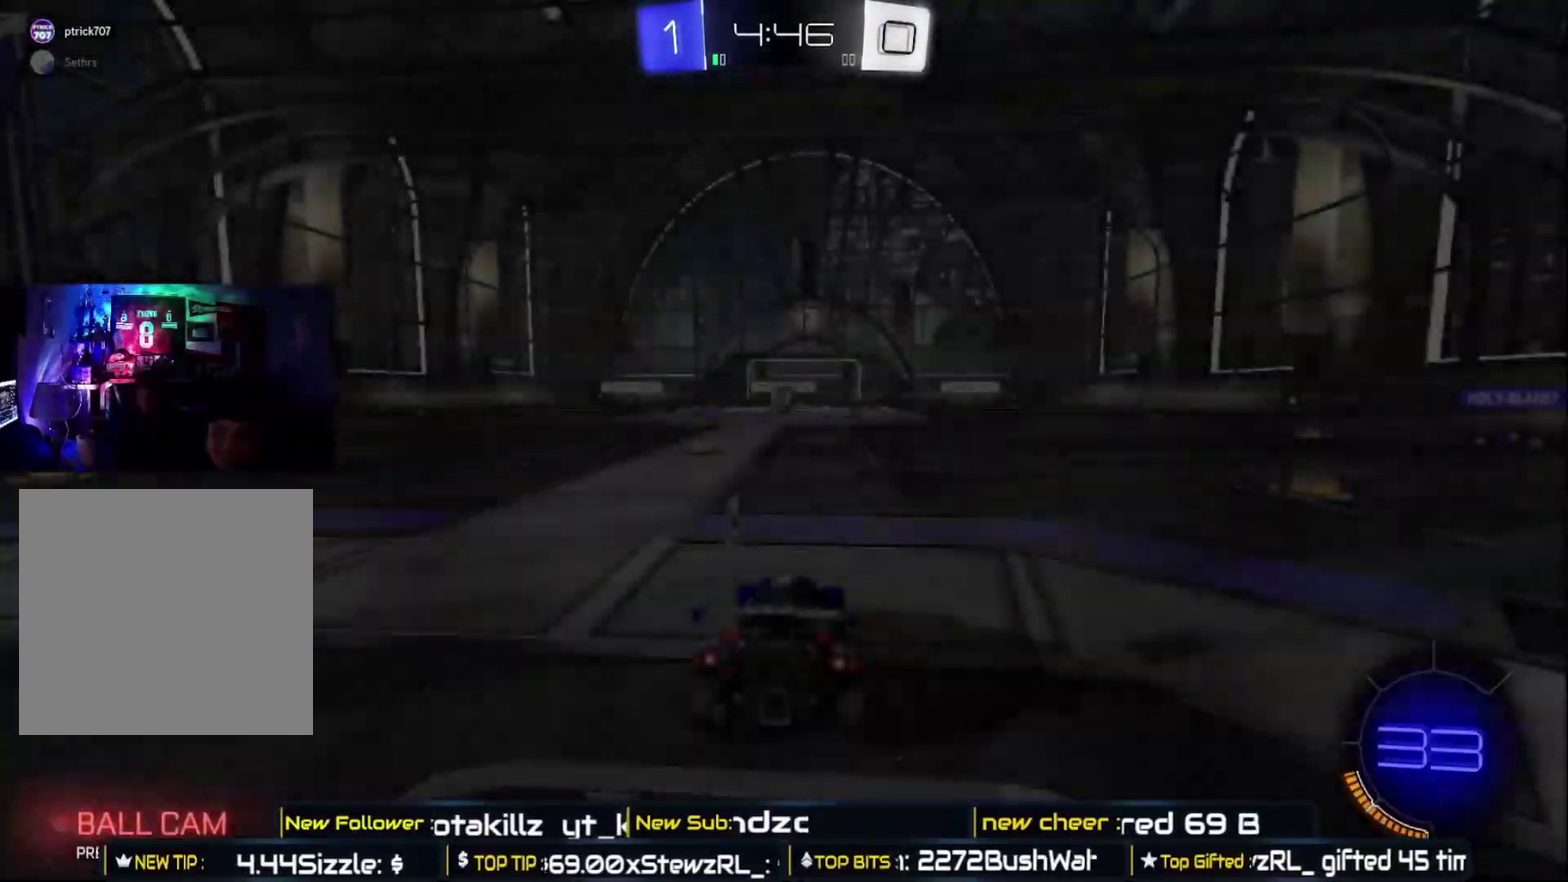
{"buttons": ["R2"], "left_stick": "right", "right_stick": "left", "events": [[267, "left_stick", "left"], [383, "R2", "down"], [467, "right_stick", "left"], [500, "left_stick", "right"]]}
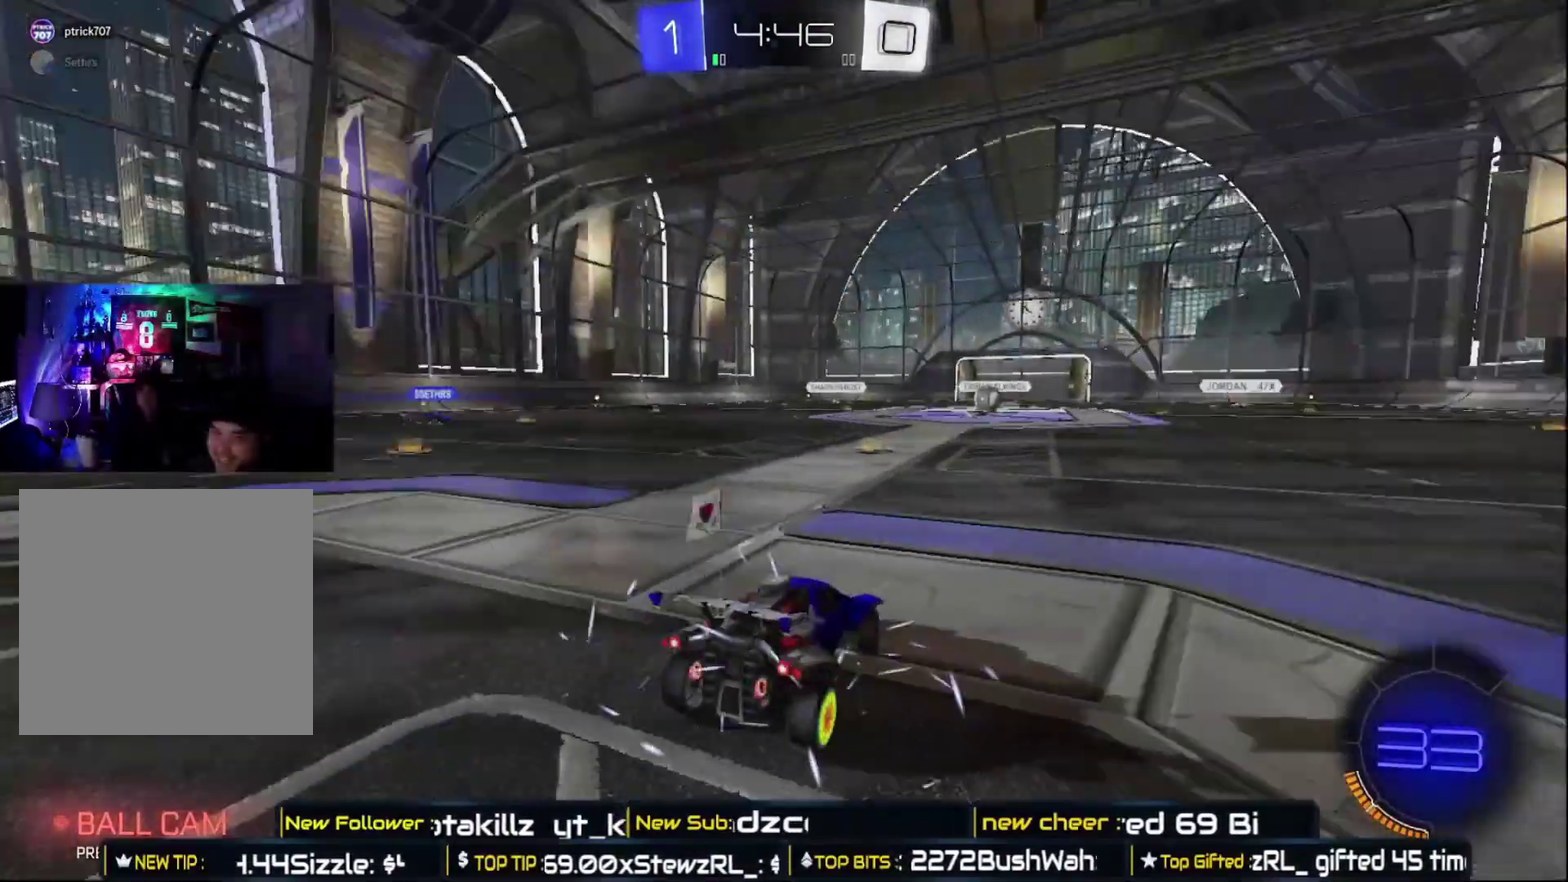
{"buttons": ["R2"], "left_stick": "up-left", "right_stick": "center", "events": [[100, "right_stick", "center"], [200, "left_stick", "center"], [400, "left_stick", "up-left"]]}
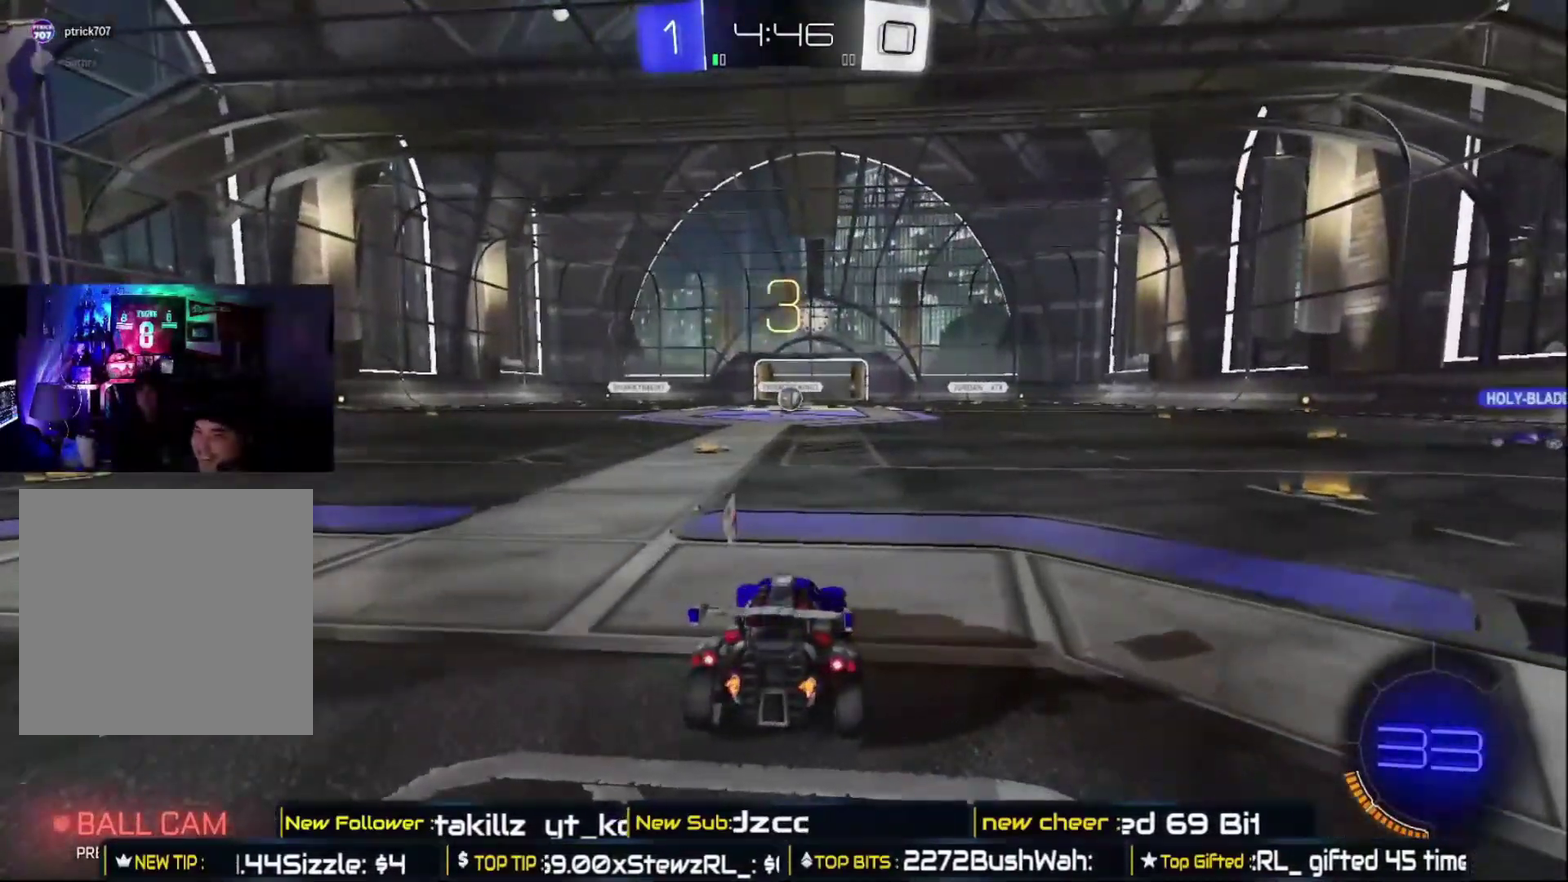
{"buttons": ["B", "R2"], "left_stick": "right", "right_stick": "center", "events": [[133, "left_stick", "center"], [250, "B", "down"], [350, "left_stick", "right"]]}
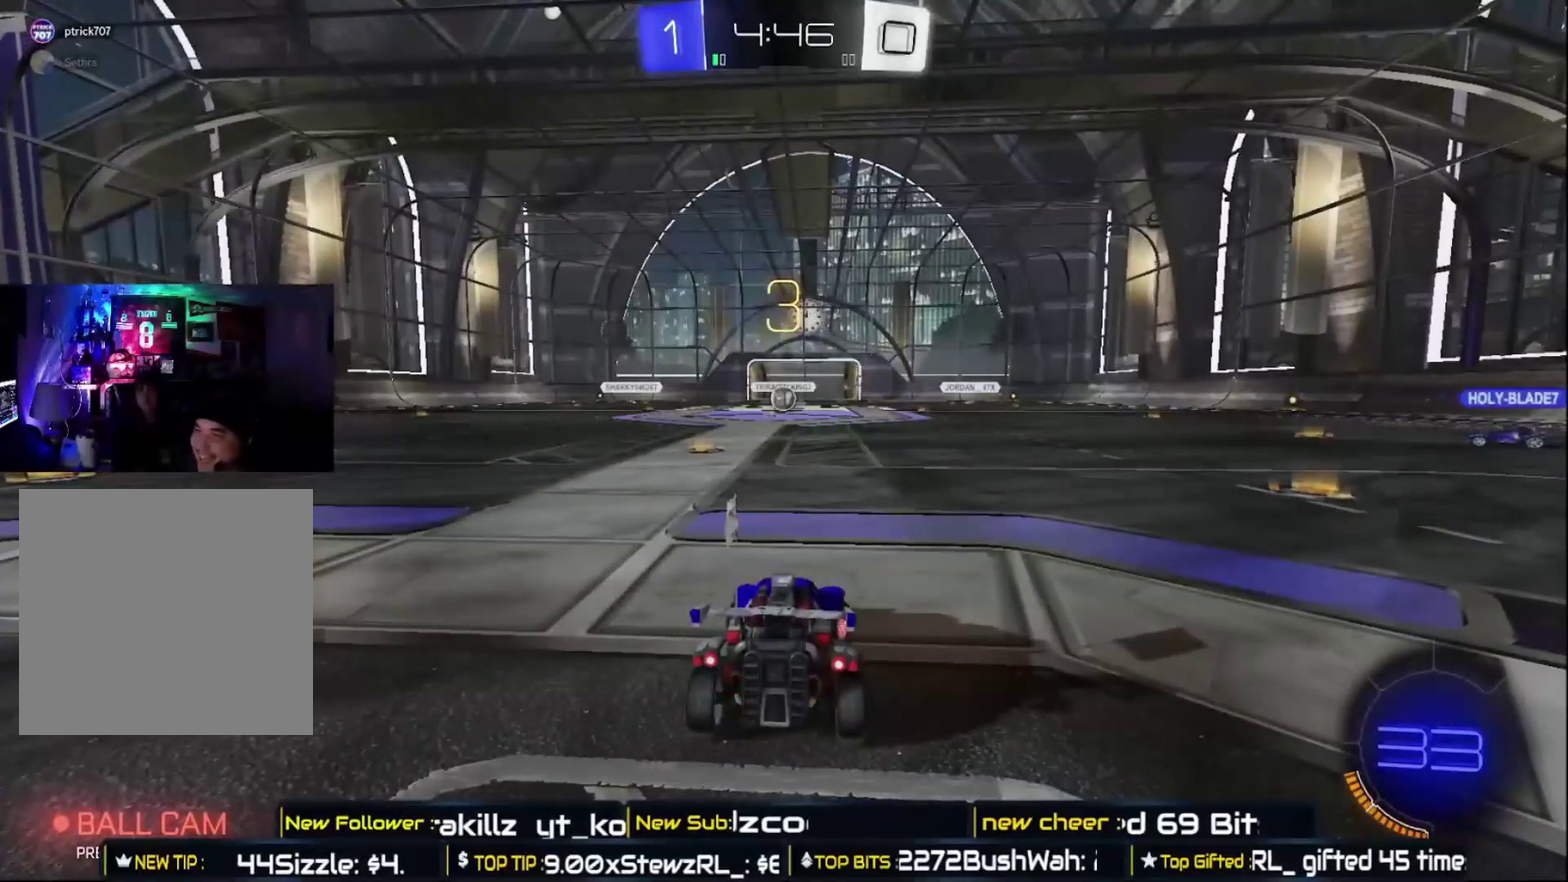
{"buttons": ["B", "R2"], "left_stick": "center", "right_stick": "center", "events": [[450, "left_stick", "center"]]}
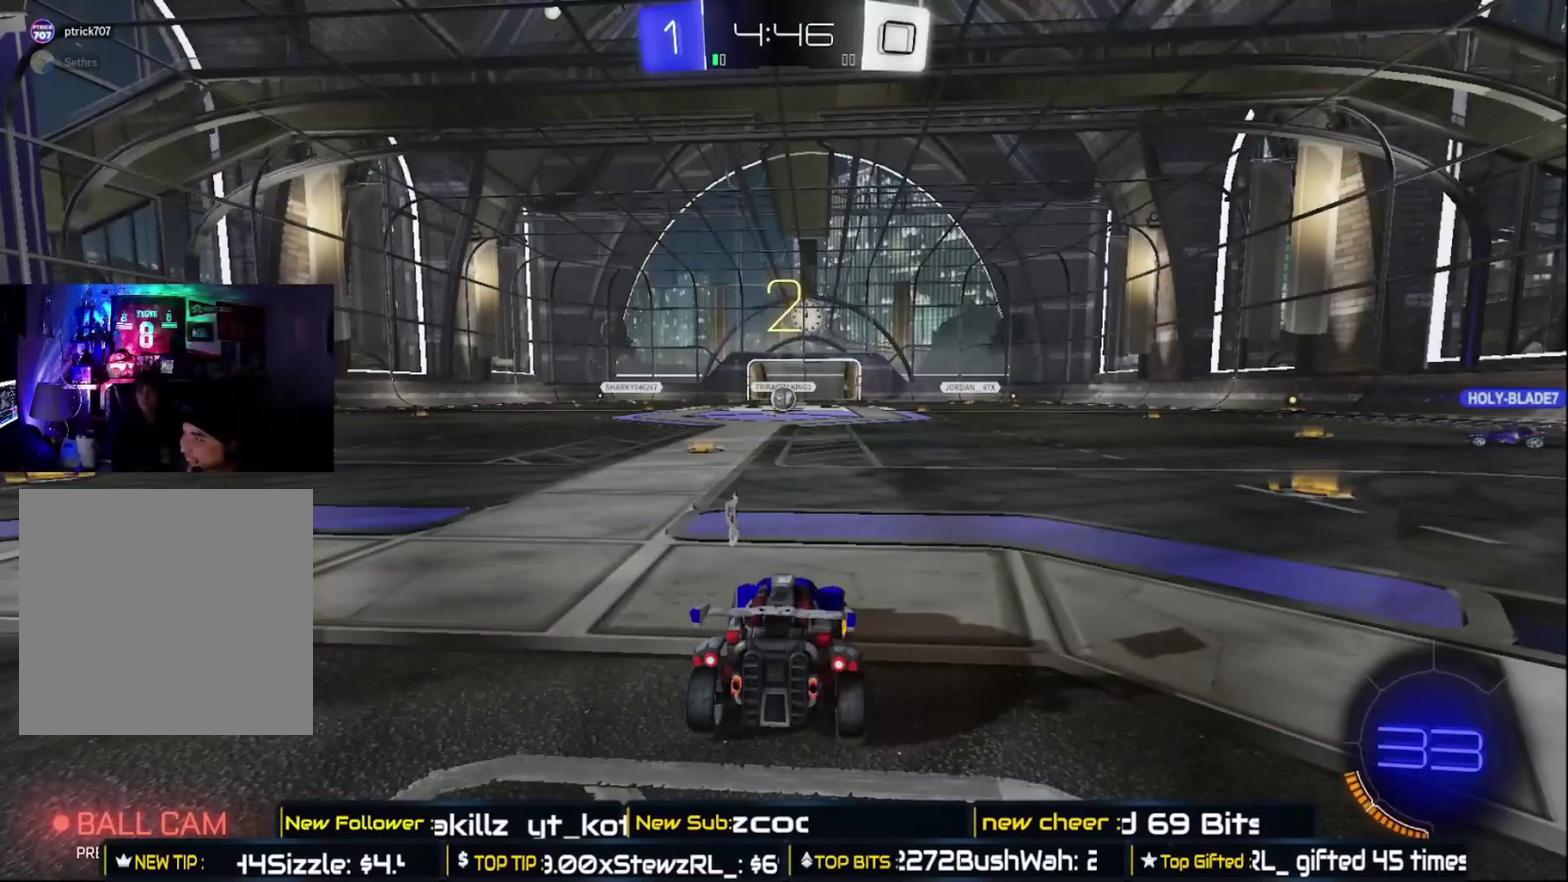
{"buttons": ["B", "R2"], "left_stick": "right", "right_stick": "center", "events": [[317, "left_stick", "right"]]}
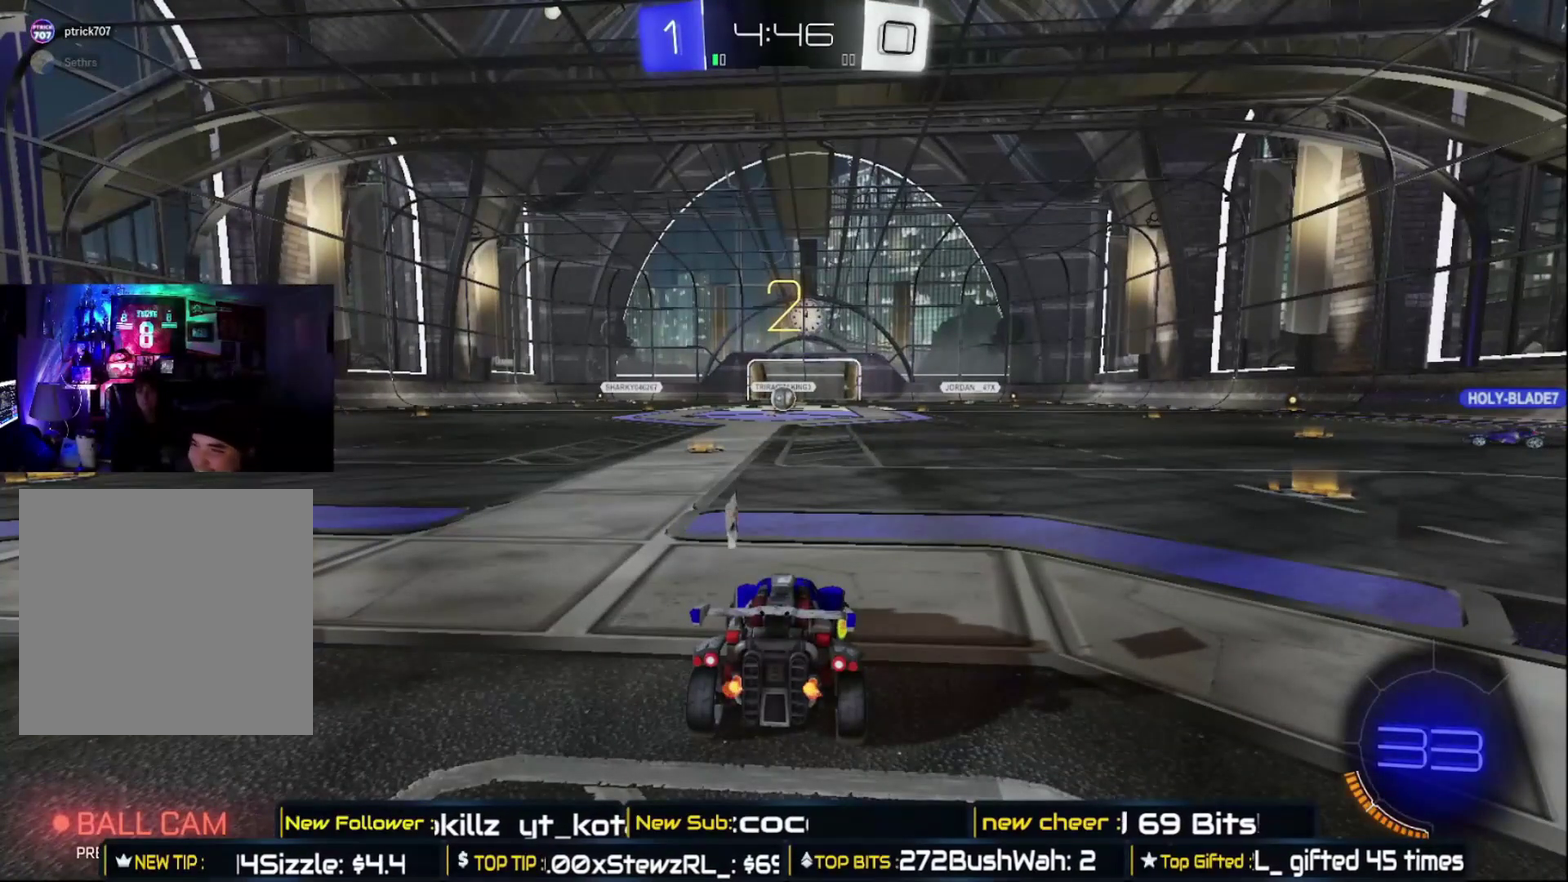
{"buttons": ["B", "R2"], "left_stick": "right", "right_stick": "center", "events": []}
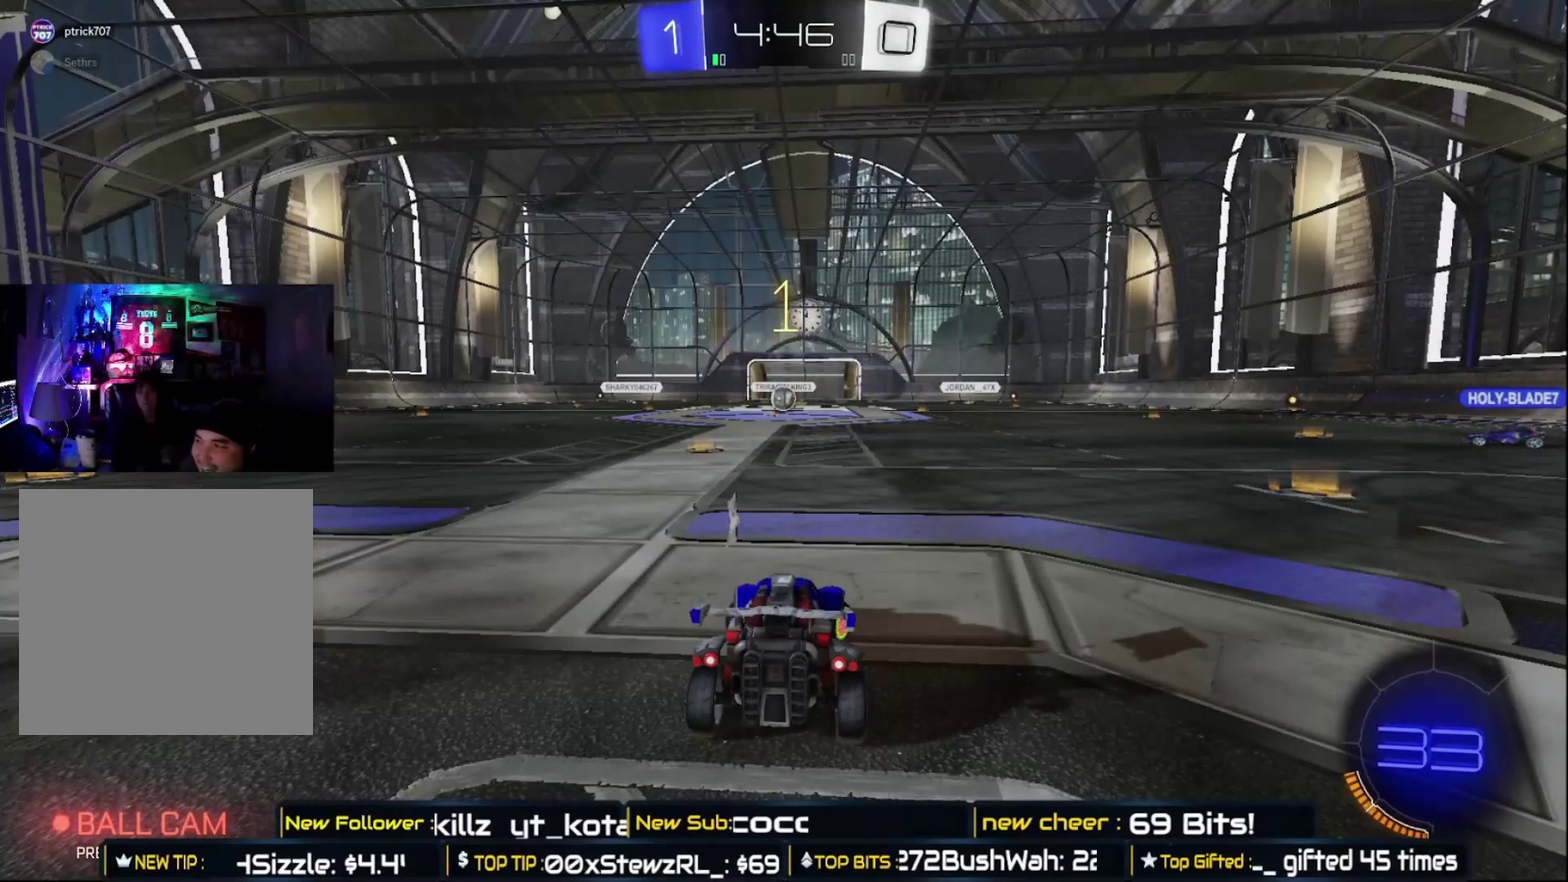
{"buttons": ["B", "R2"], "left_stick": "right", "right_stick": "center", "events": []}
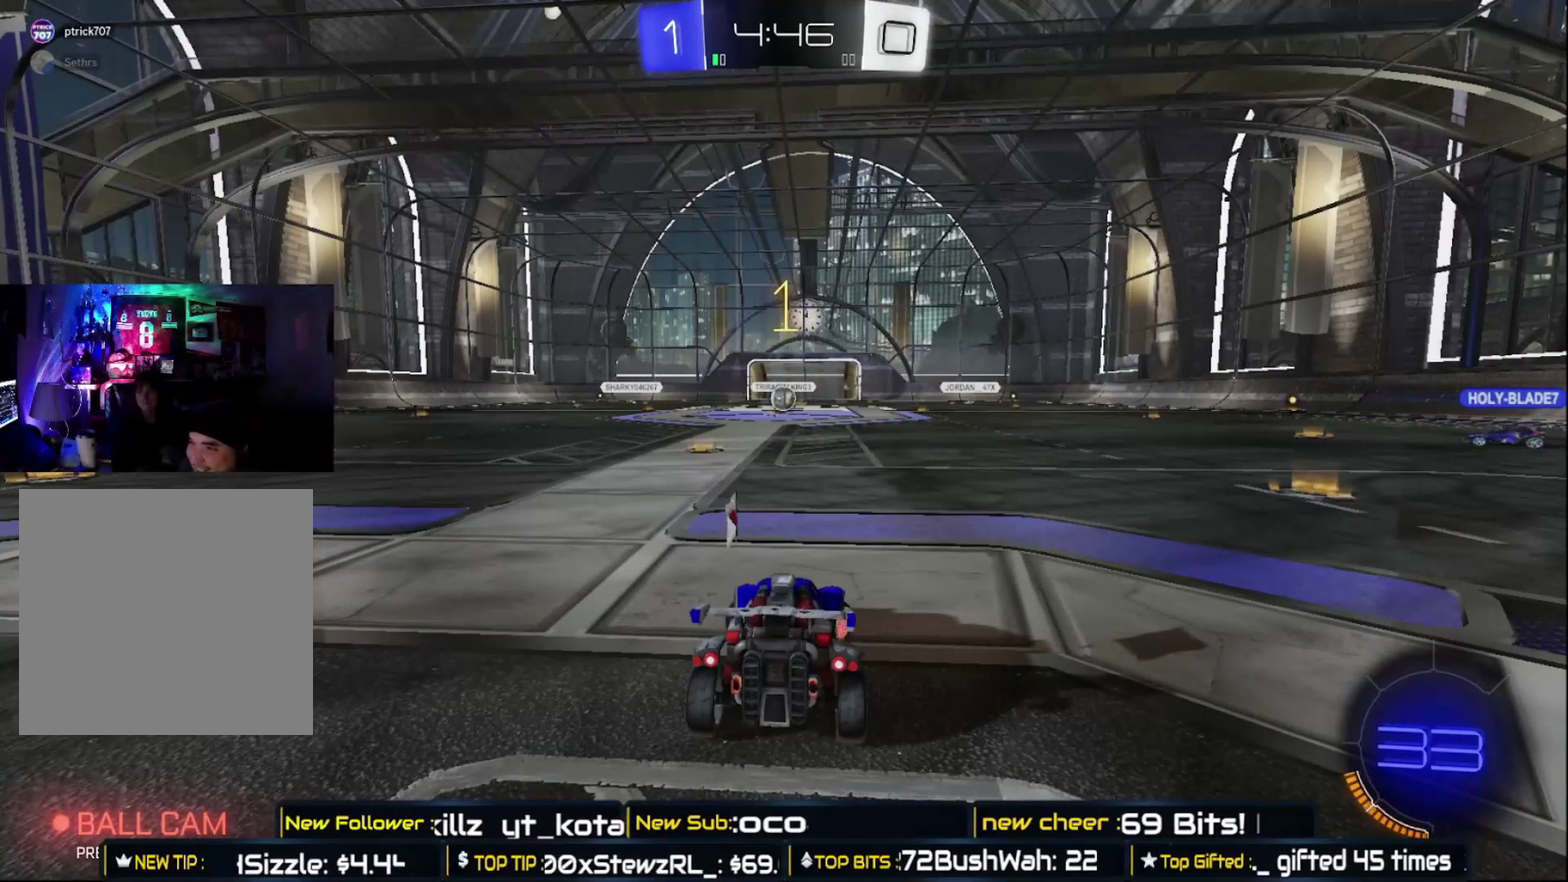
{"buttons": ["B", "R2"], "left_stick": "right", "right_stick": "center", "events": [[233, "left_stick", "center"], [300, "left_stick", "right"]]}
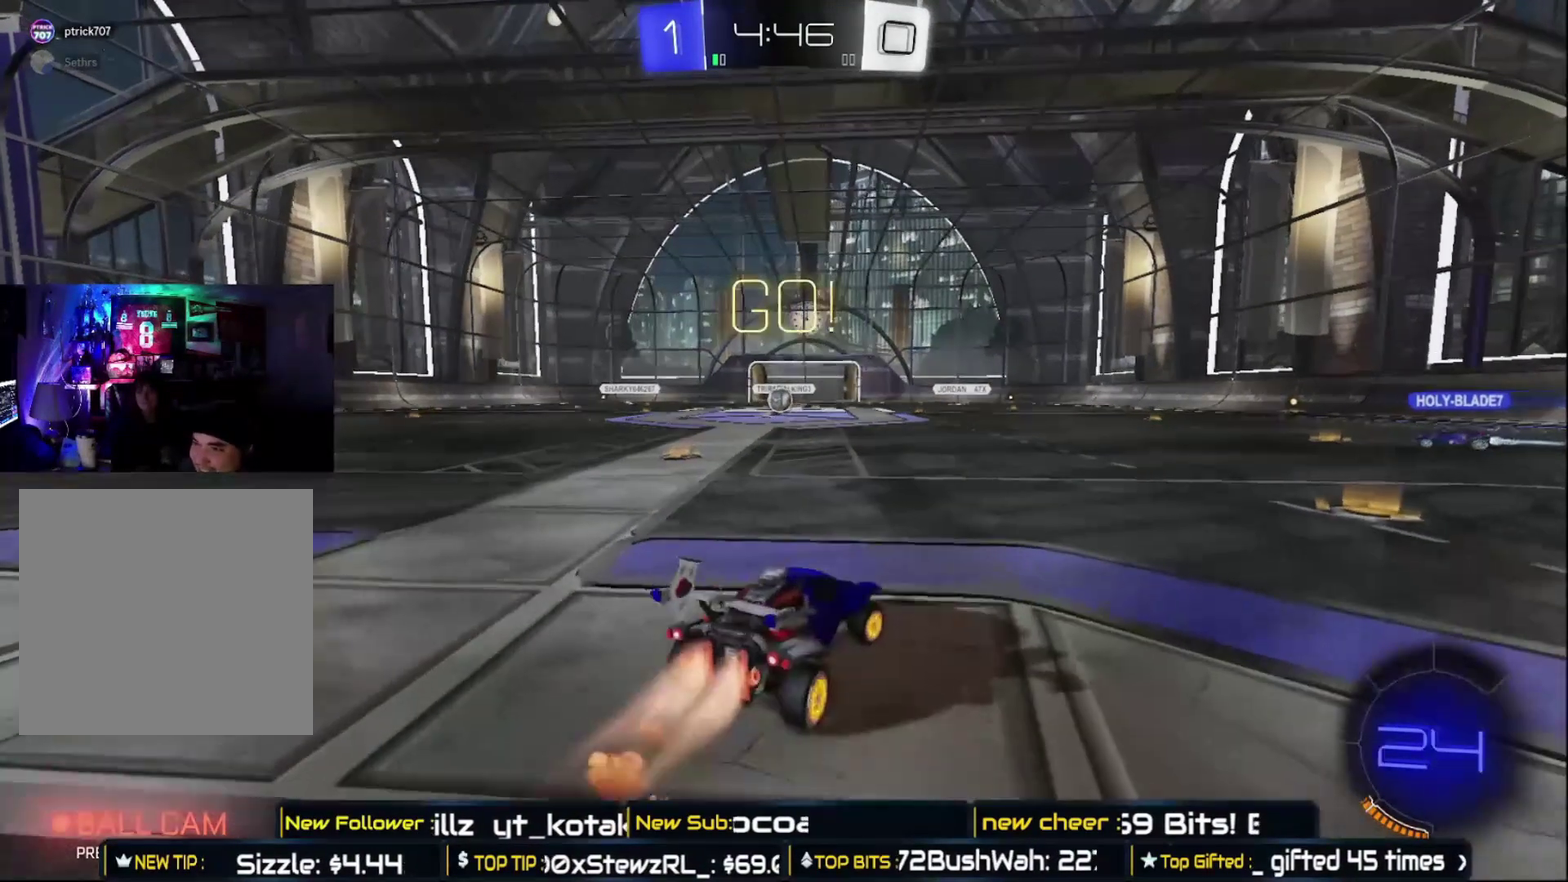
{"buttons": ["B", "Y", "R2"], "left_stick": "center", "right_stick": "center", "events": [[417, "Y", "down"], [433, "left_stick", "center"]]}
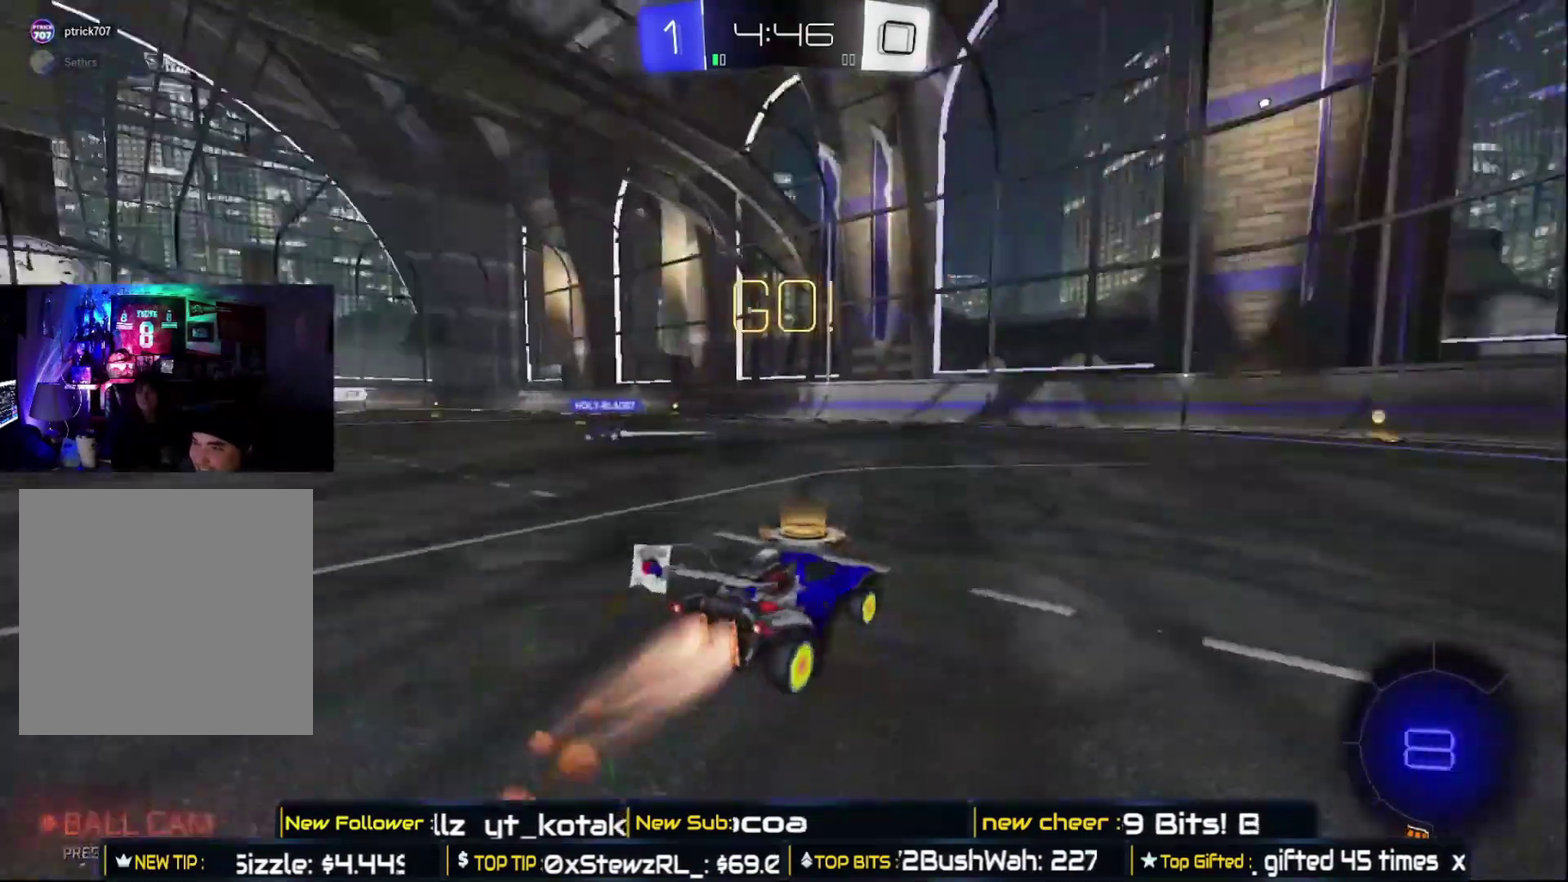
{"buttons": ["B", "R2"], "left_stick": "center", "right_stick": "center", "events": [[33, "left_stick", "right"], [100, "Y", "up"], [233, "left_stick", "center"]]}
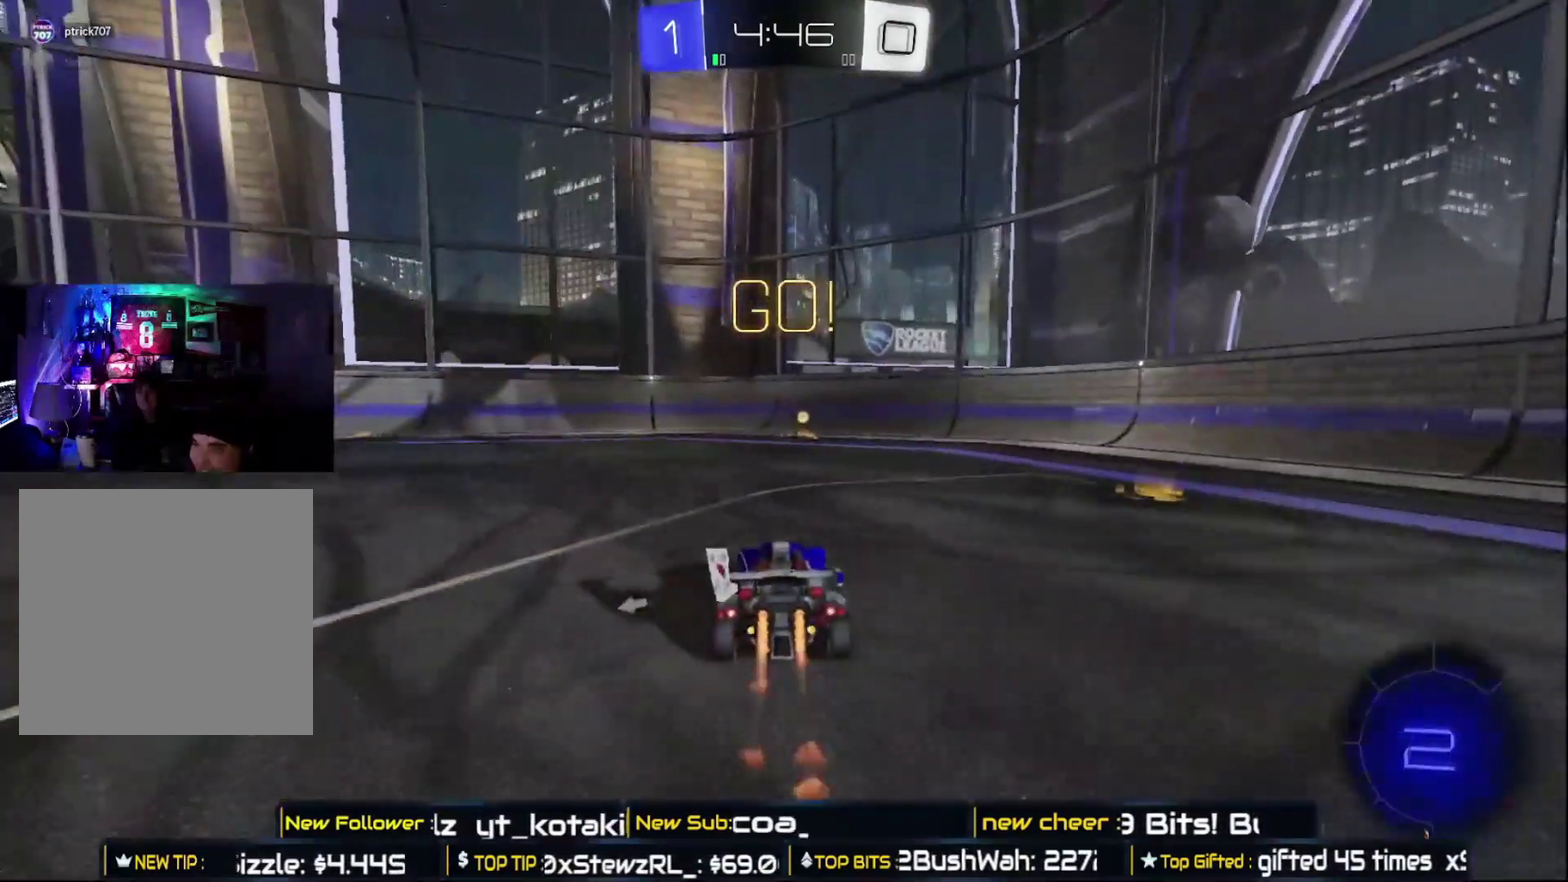
{"buttons": ["R2"], "left_stick": "right", "right_stick": "center", "events": [[50, "left_stick", "right"], [183, "left_stick", "center"], [267, "Y", "down"], [417, "Y", "up"], [450, "left_stick", "right"], [500, "B", "up"]]}
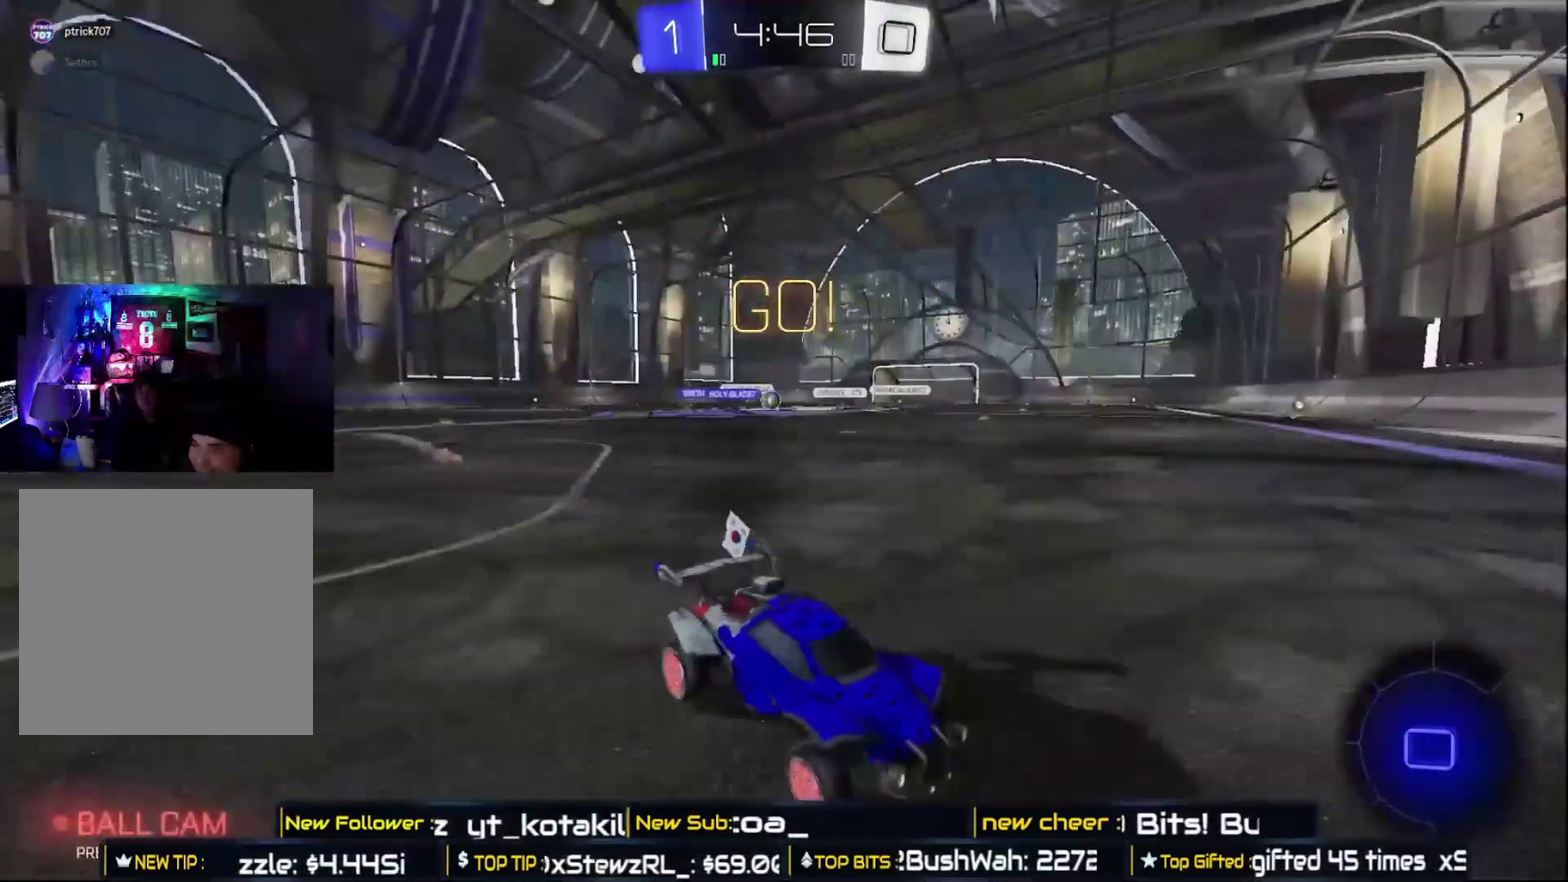
{"buttons": ["R2"], "left_stick": "right", "right_stick": "center", "events": [[133, "X", "down"], [317, "X", "up"]]}
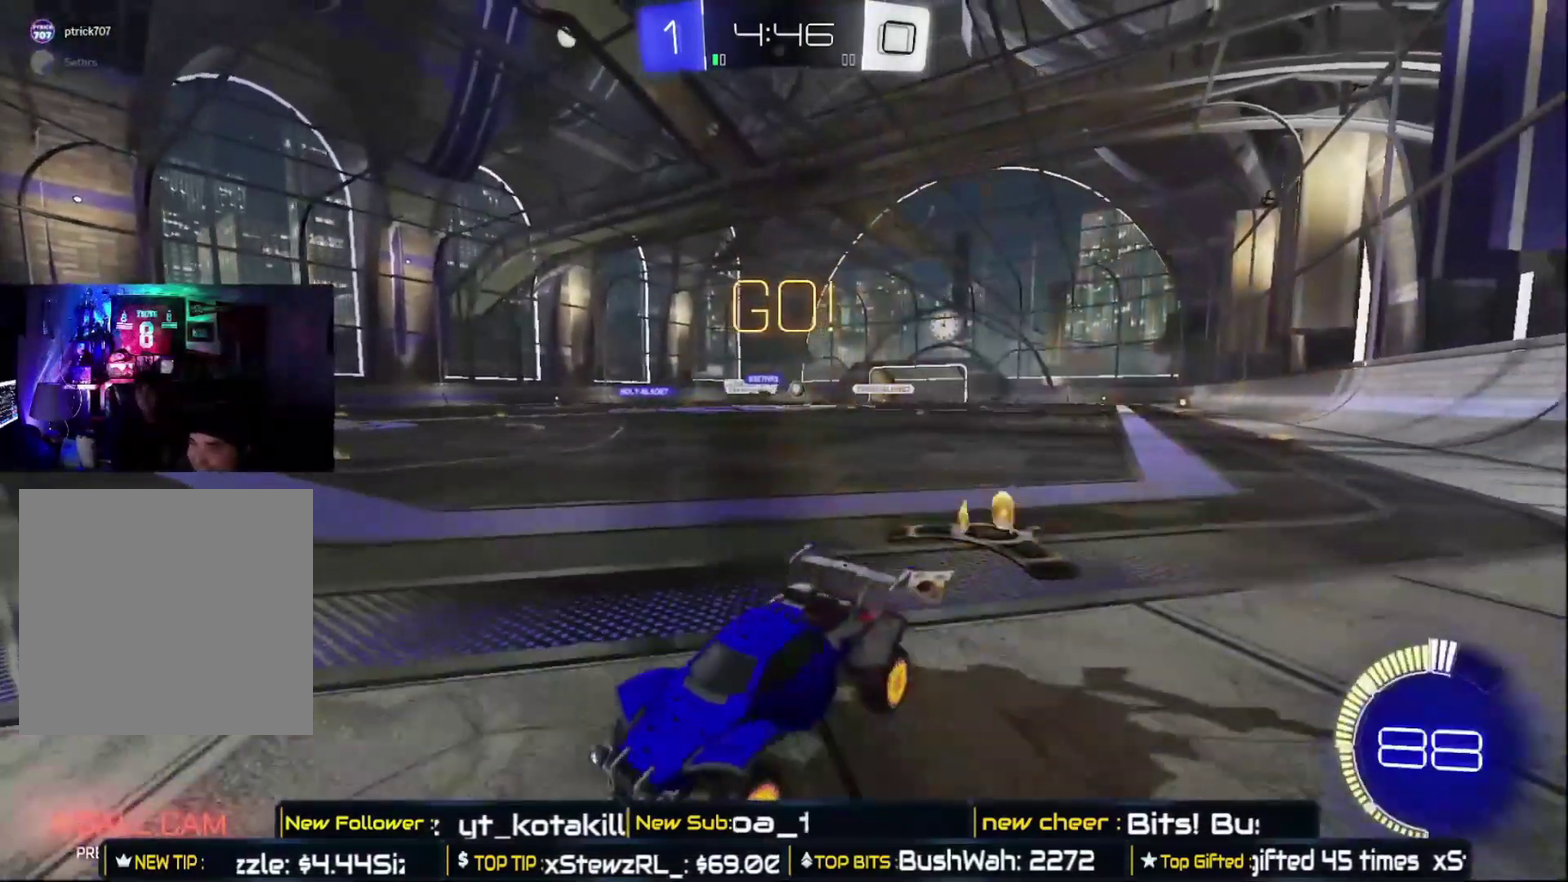
{"buttons": ["X", "R2"], "left_stick": "right", "right_stick": "center", "events": [[400, "X", "down"]]}
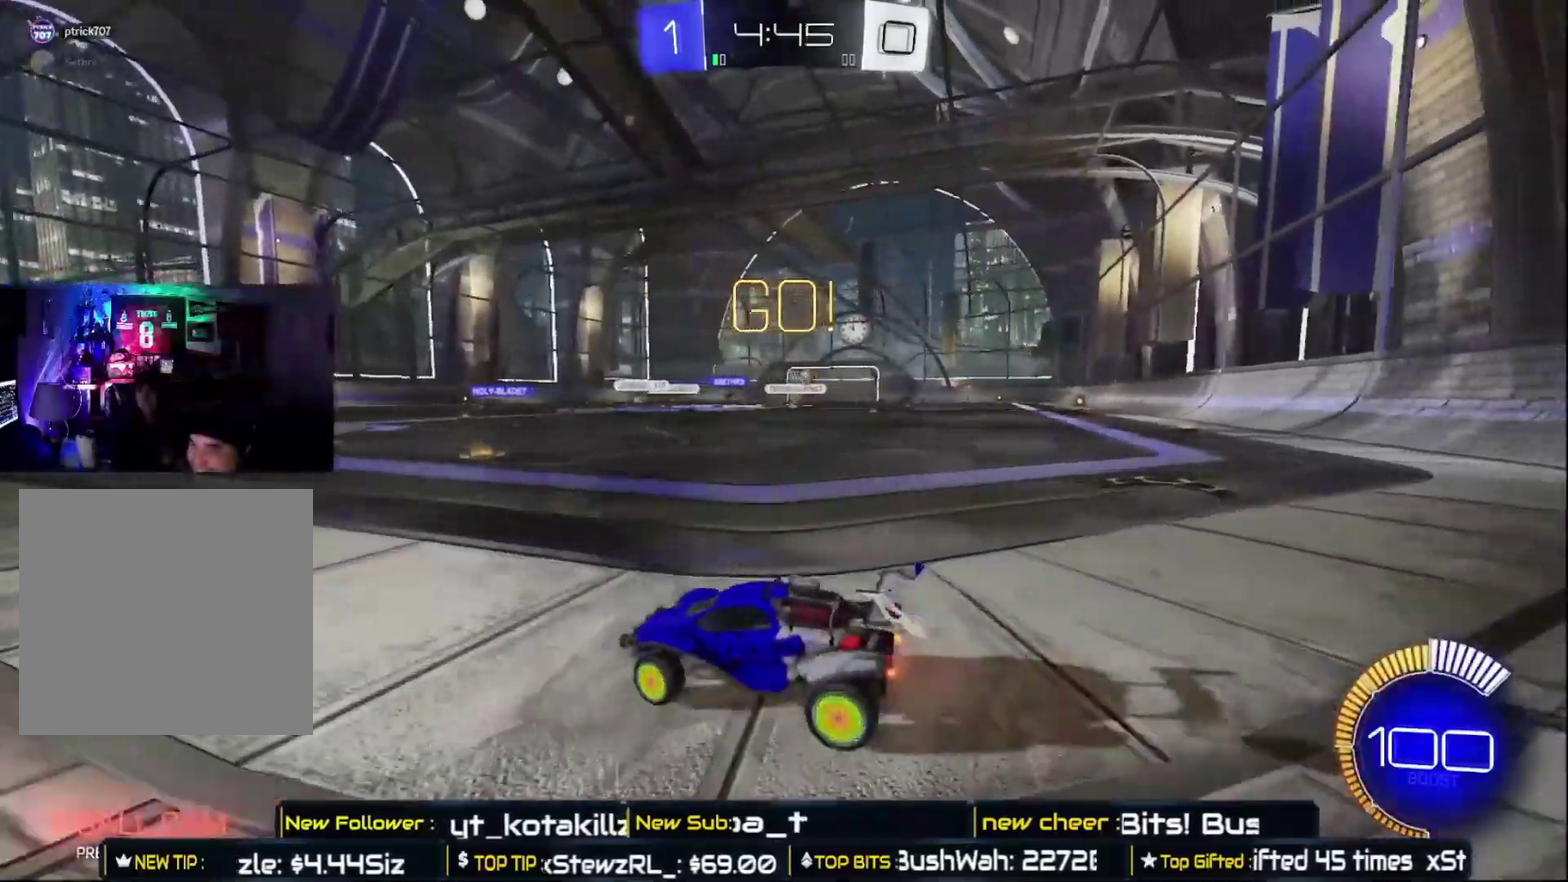
{"buttons": ["B", "R2"], "left_stick": "right", "right_stick": "center", "events": [[33, "X", "up"], [300, "B", "down"]]}
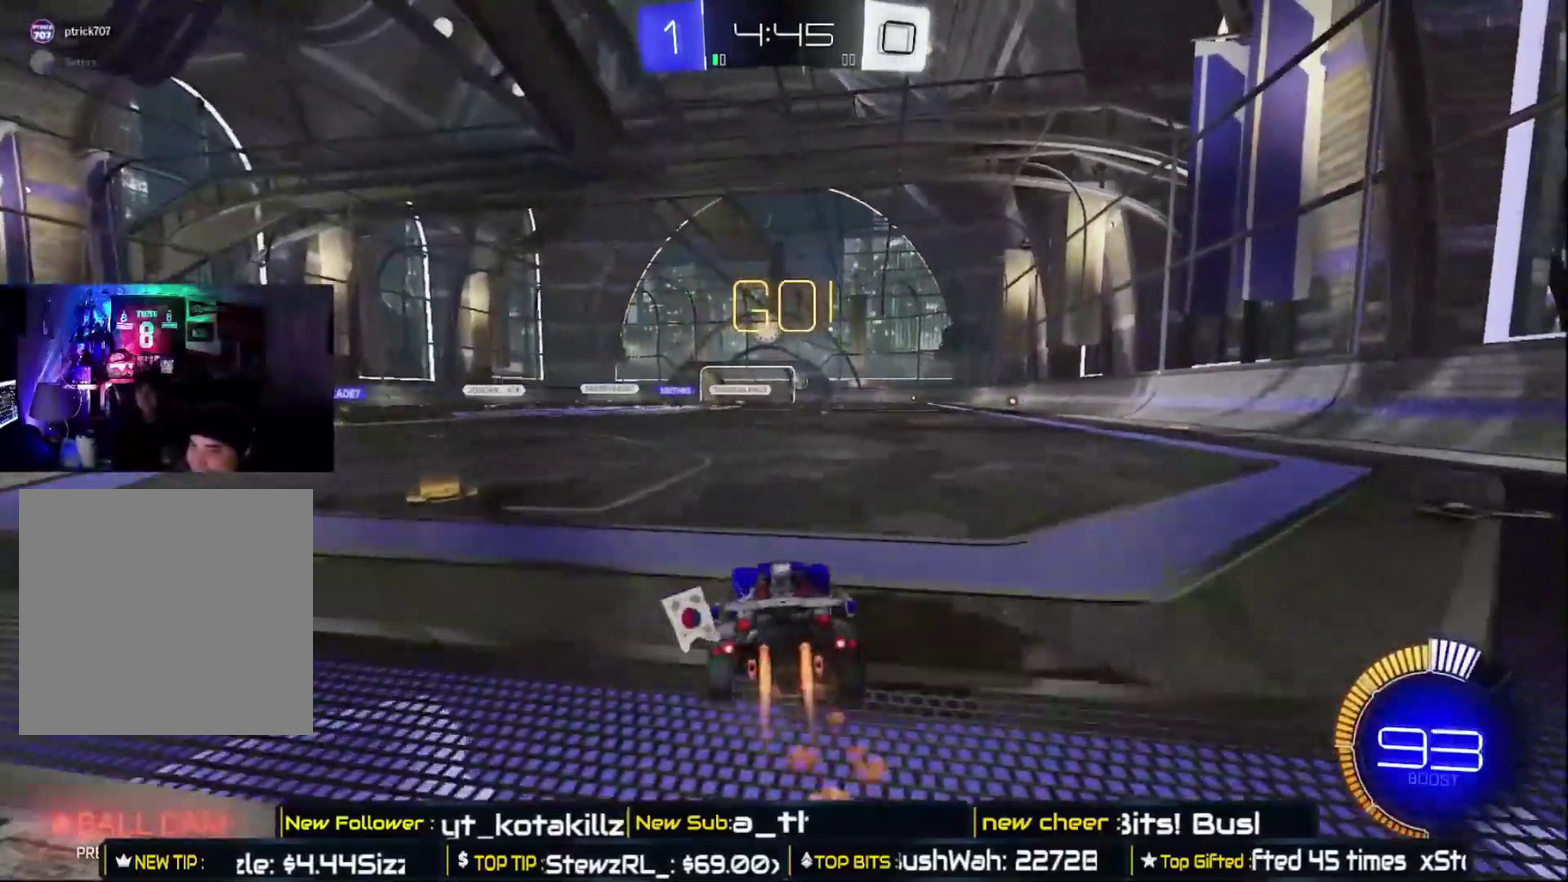
{"buttons": ["B", "R2"], "left_stick": "center", "right_stick": "center", "events": [[300, "left_stick", "center"]]}
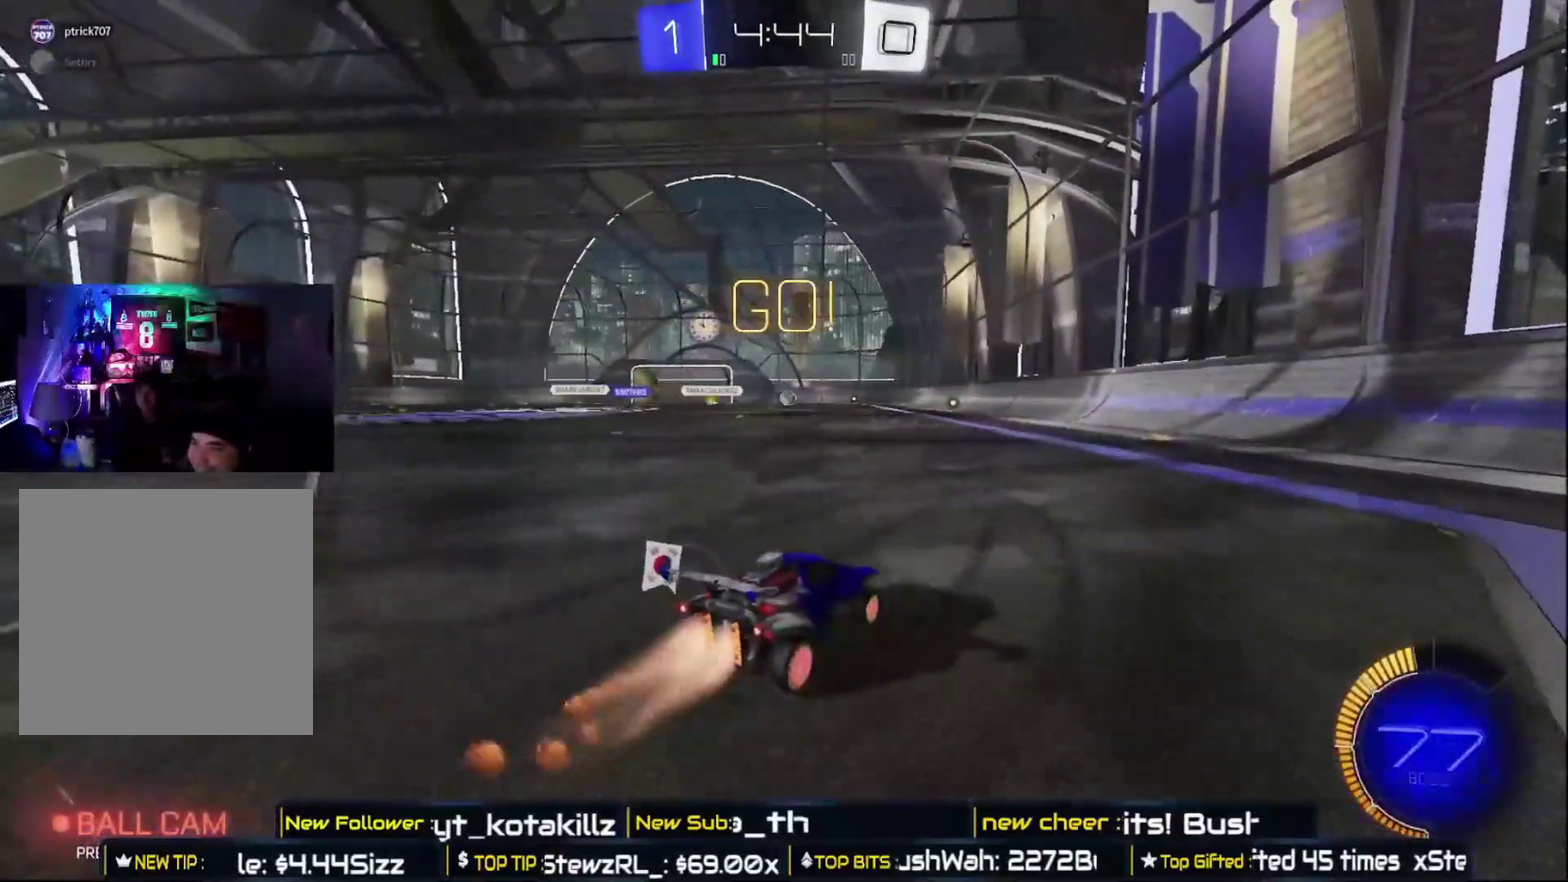
{"buttons": ["R2"], "left_stick": "left", "right_stick": "center", "events": [[17, "B", "up"], [133, "left_stick", "right"], [383, "left_stick", "center"], [483, "left_stick", "left"]]}
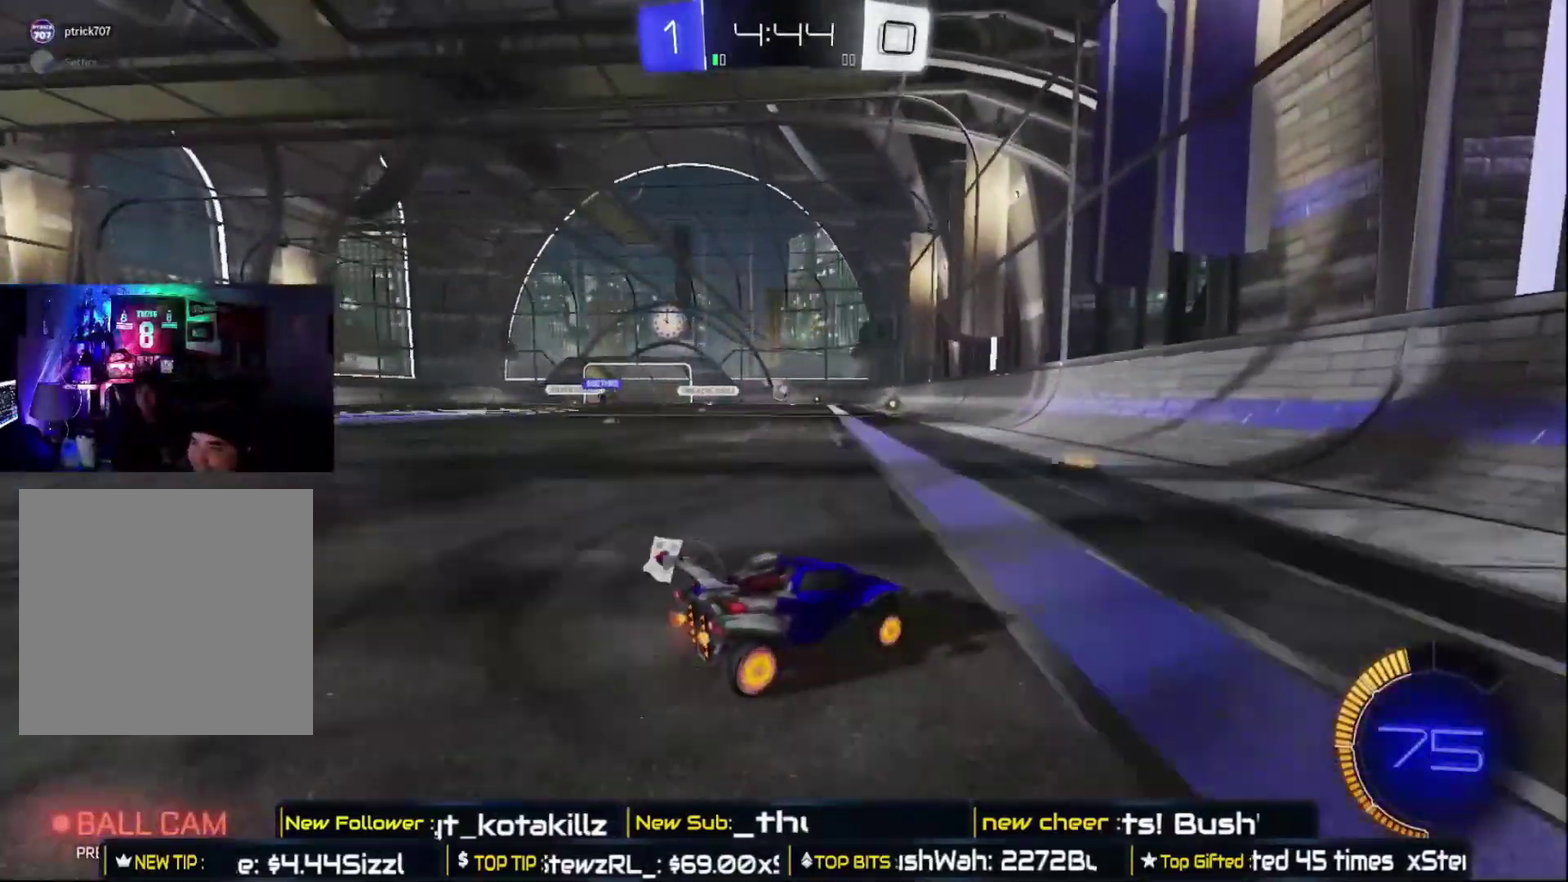
{"buttons": ["R2"], "left_stick": "up-left", "right_stick": "center"}
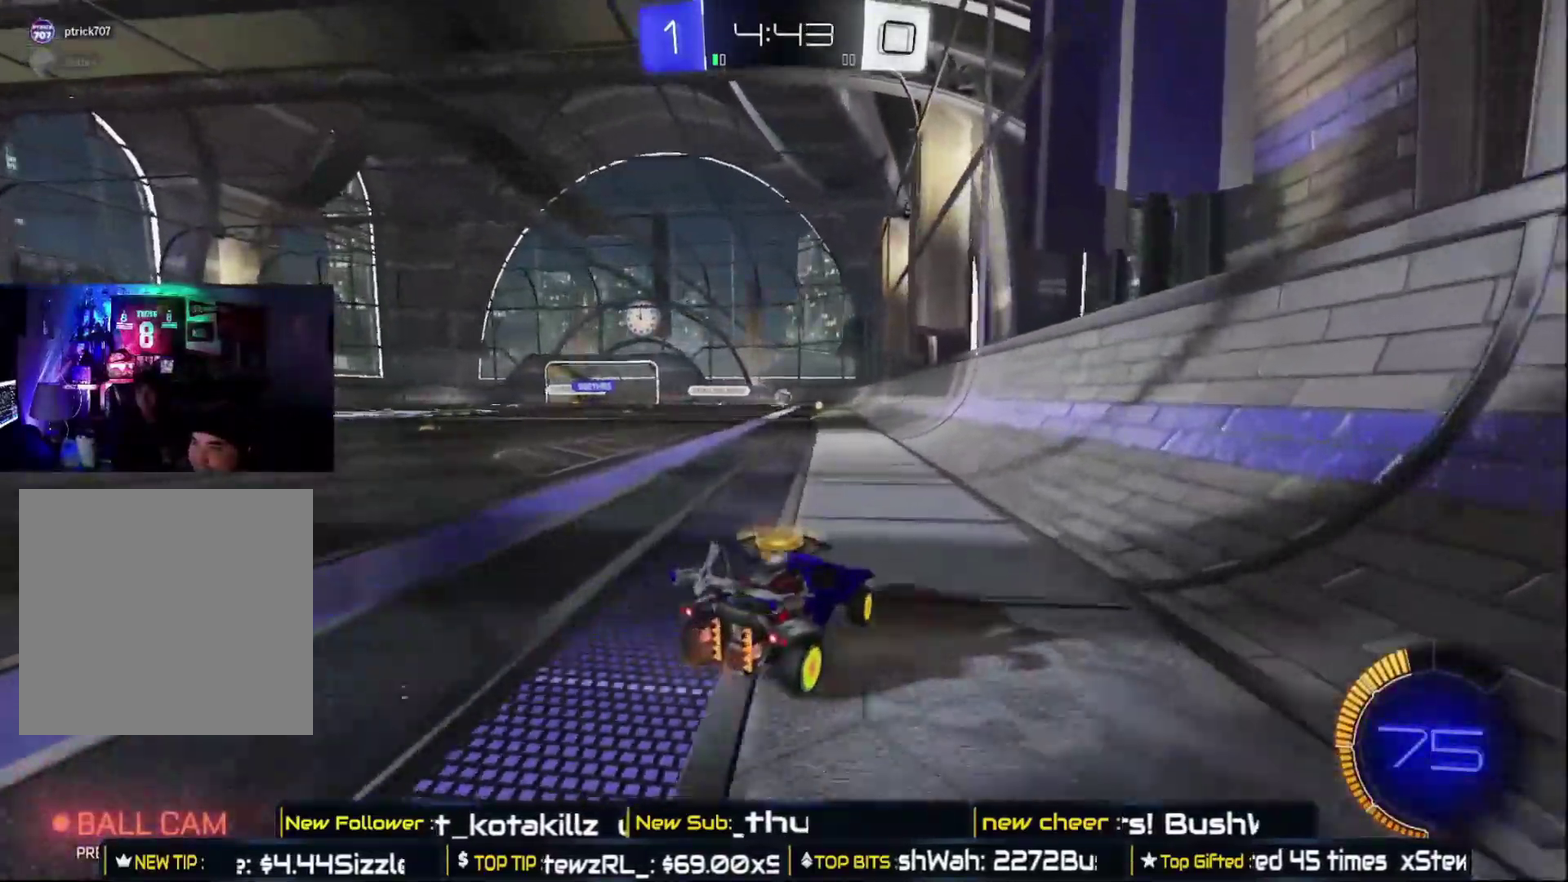
{"buttons": ["R2"], "left_stick": "left", "right_stick": "center"}
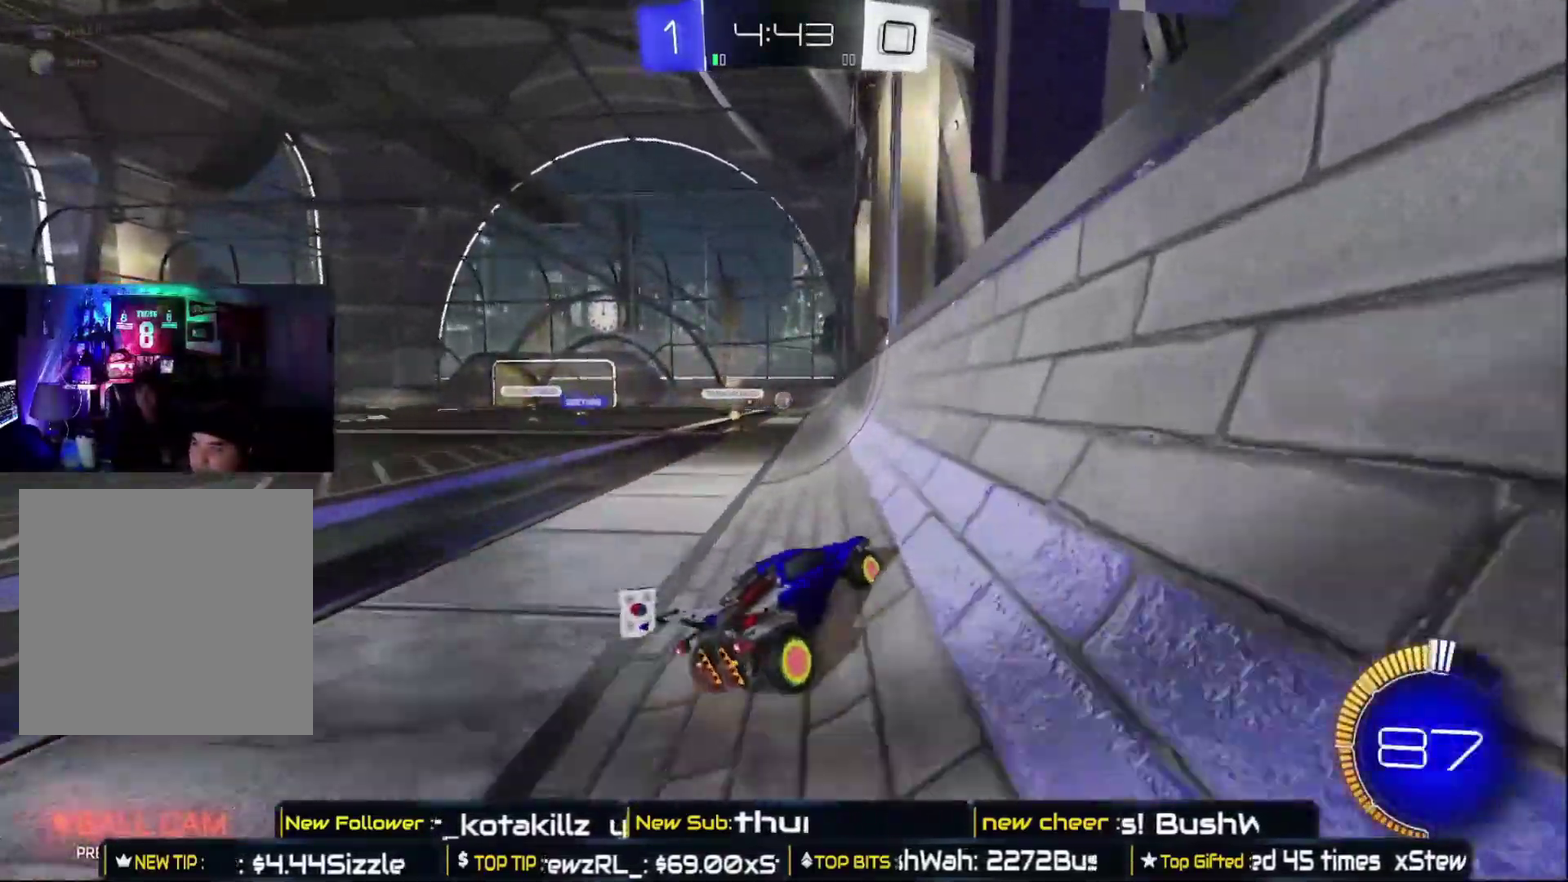
{"buttons": ["R2"], "left_stick": "left", "right_stick": "center", "events": [[233, "left_stick", "center"], [450, "left_stick", "left"]]}
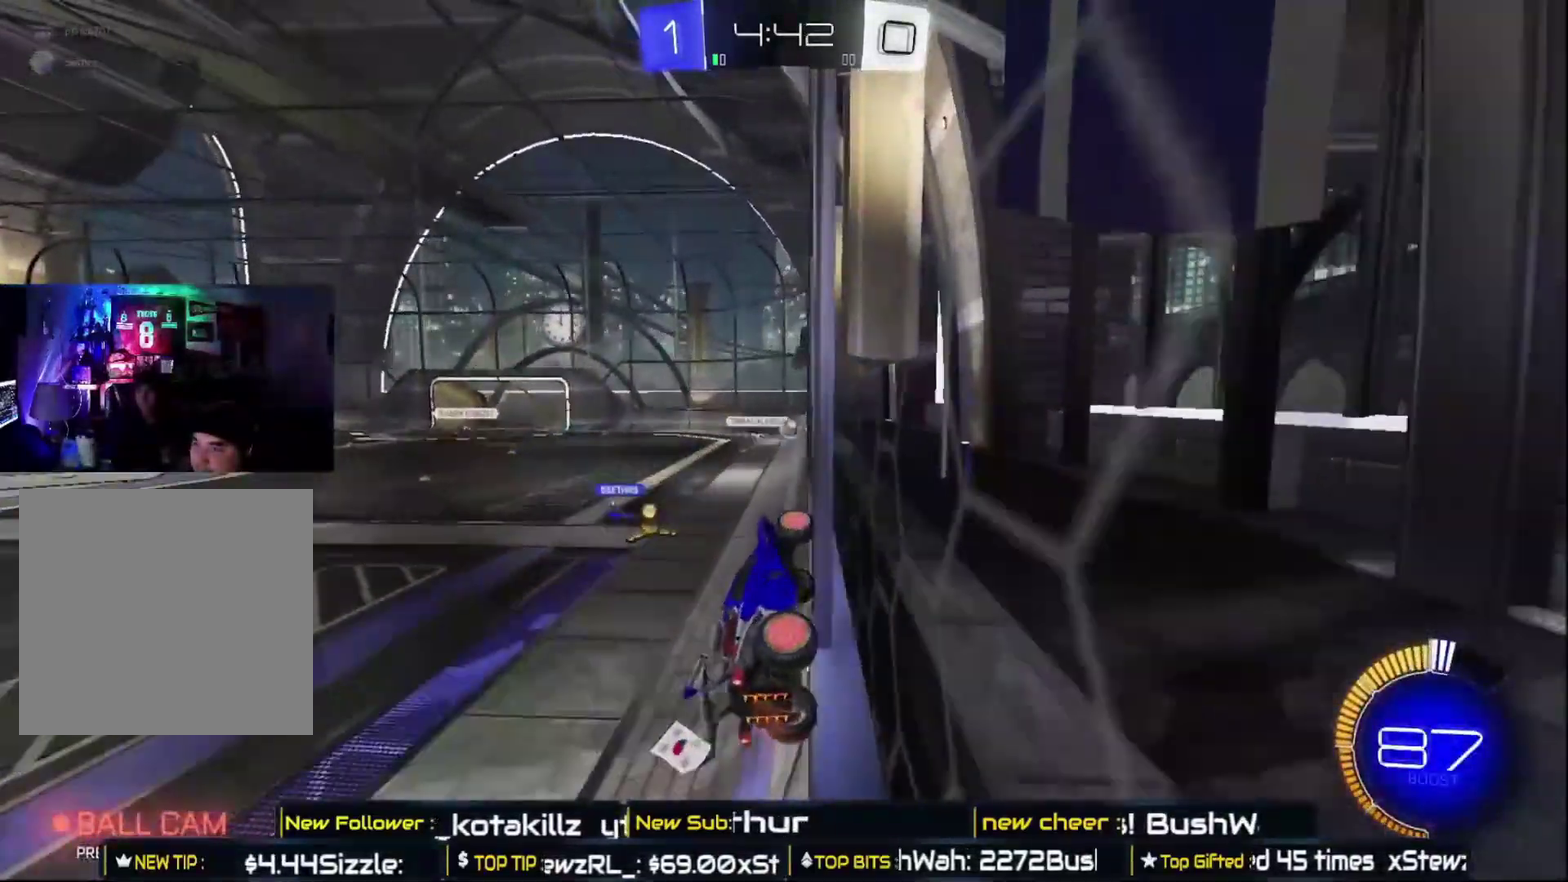
{"buttons": ["R2"], "left_stick": "center", "right_stick": "center", "events": [[117, "left_stick", "center"]]}
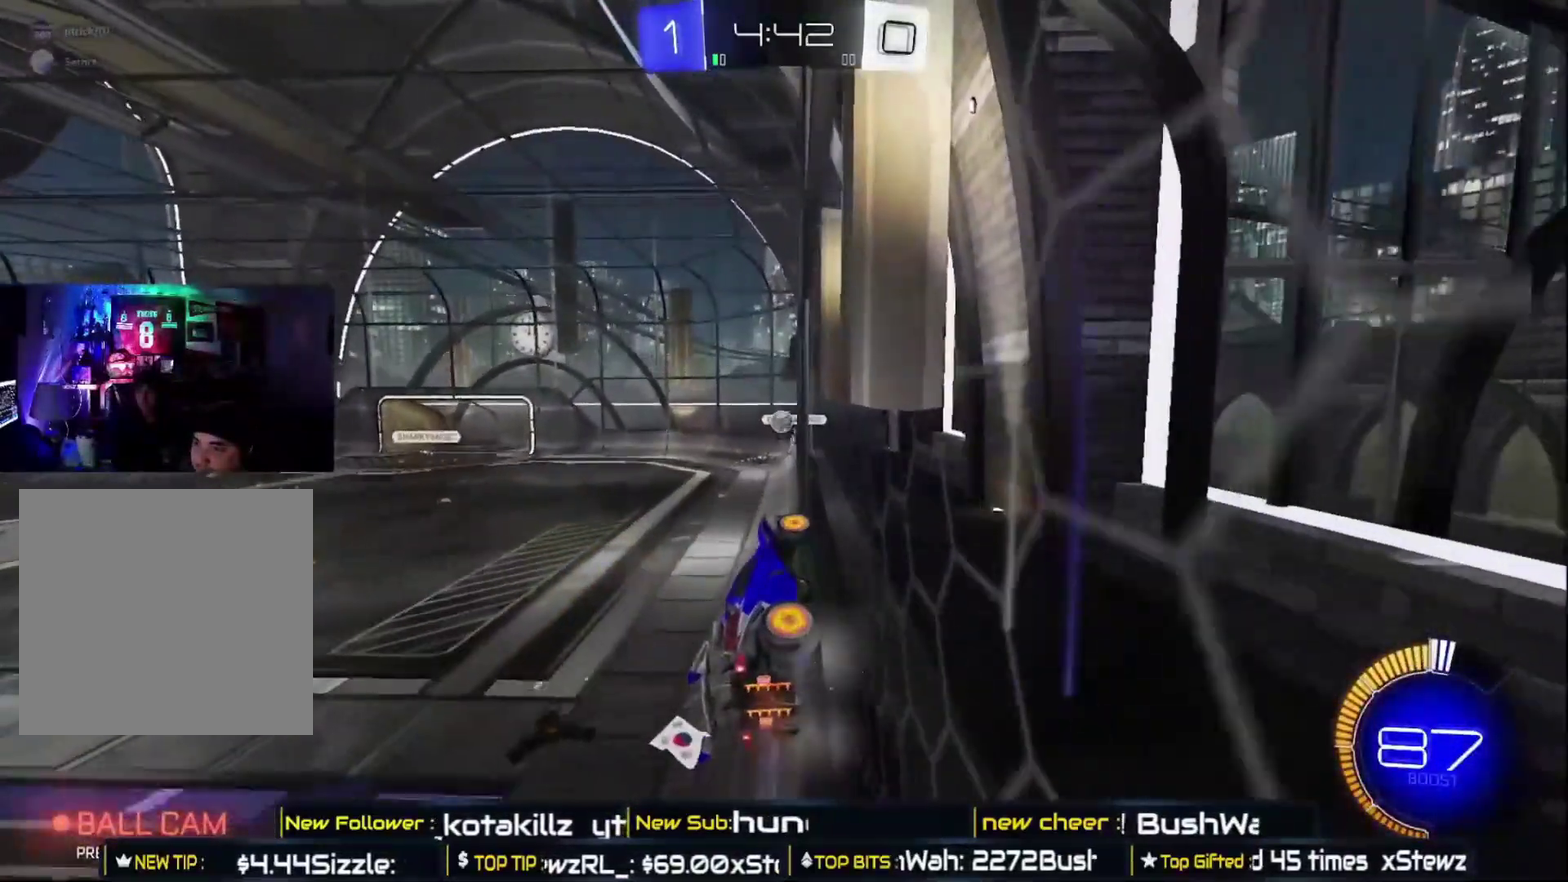
{"buttons": ["R2"], "left_stick": "center", "right_stick": "center", "events": []}
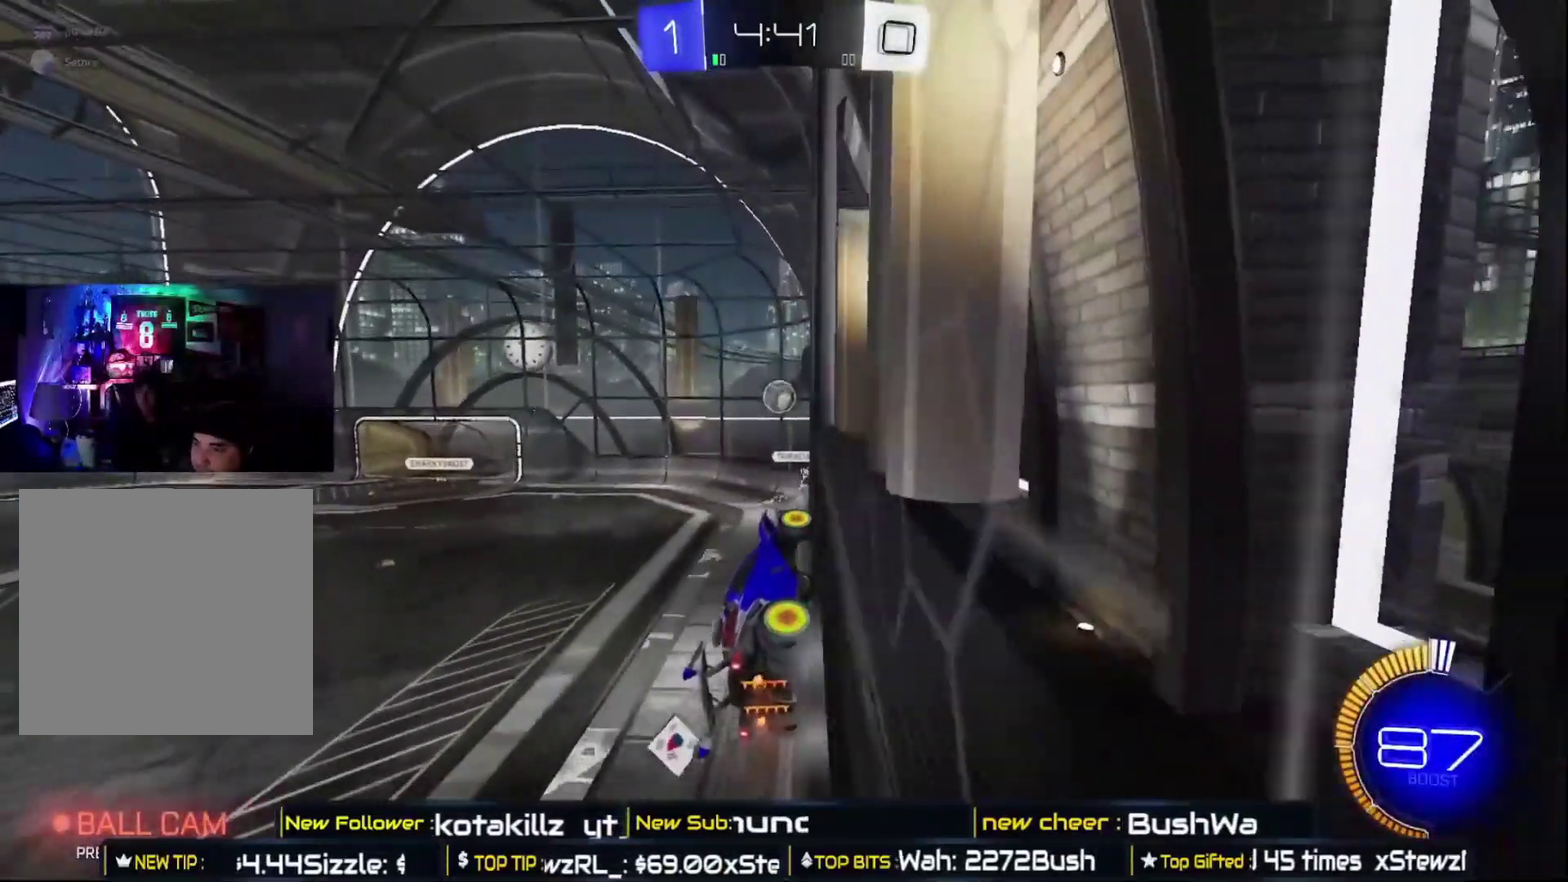
{"buttons": ["R2"], "left_stick": "center", "right_stick": "center", "events": []}
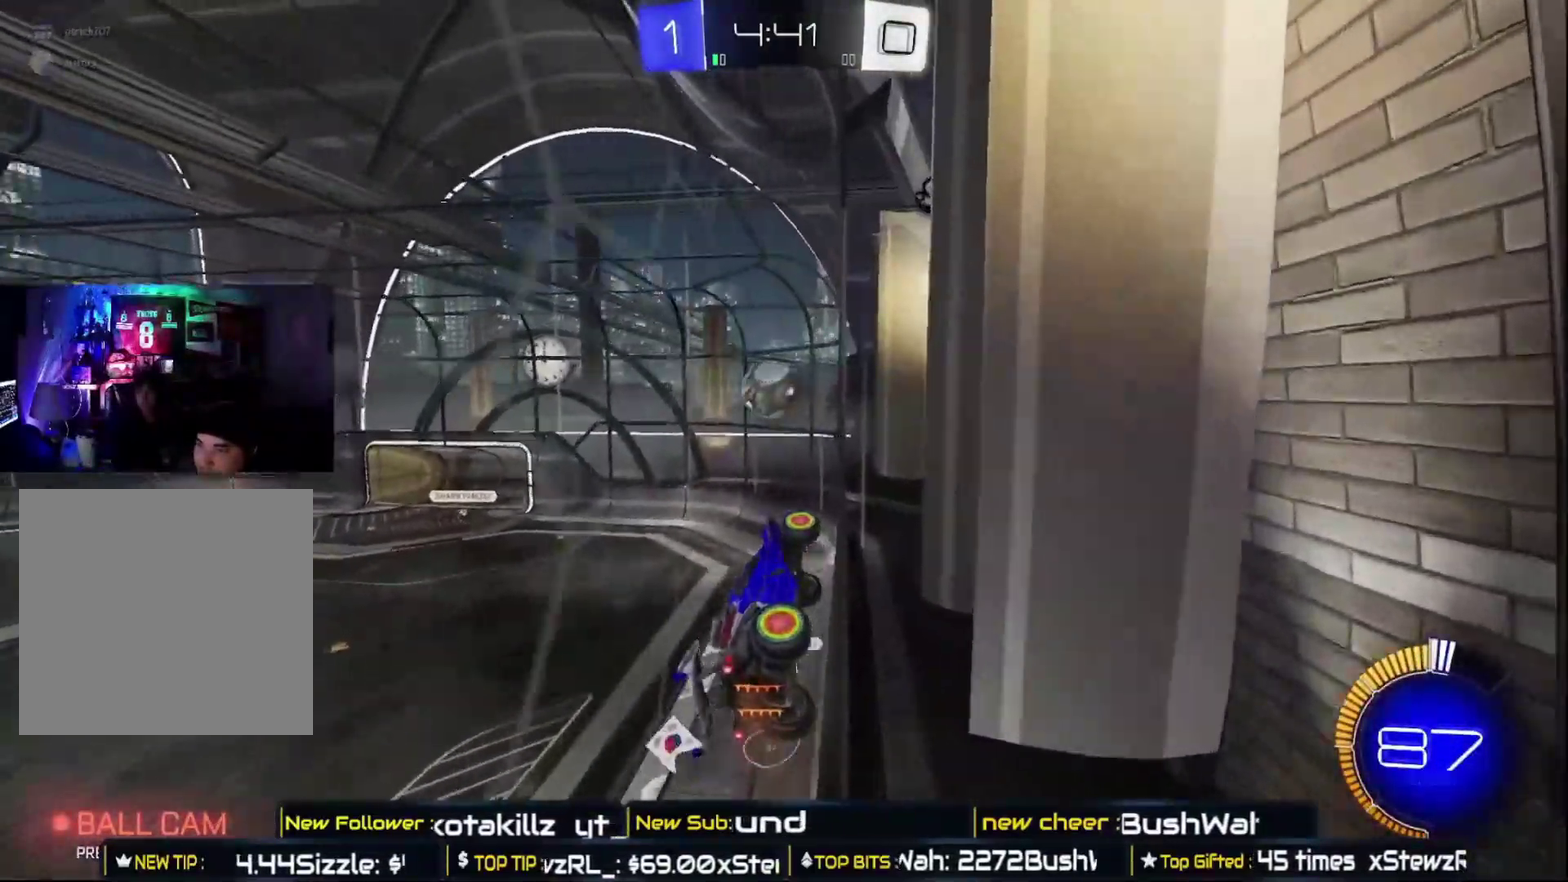
{"buttons": ["R2"], "left_stick": "up-left", "right_stick": "center", "events": [[33, "A", "down"], [50, "B", "down"], [250, "A", "up"], [267, "B", "up"], [350, "left_stick", "left"], [400, "left_stick", "up-left"]]}
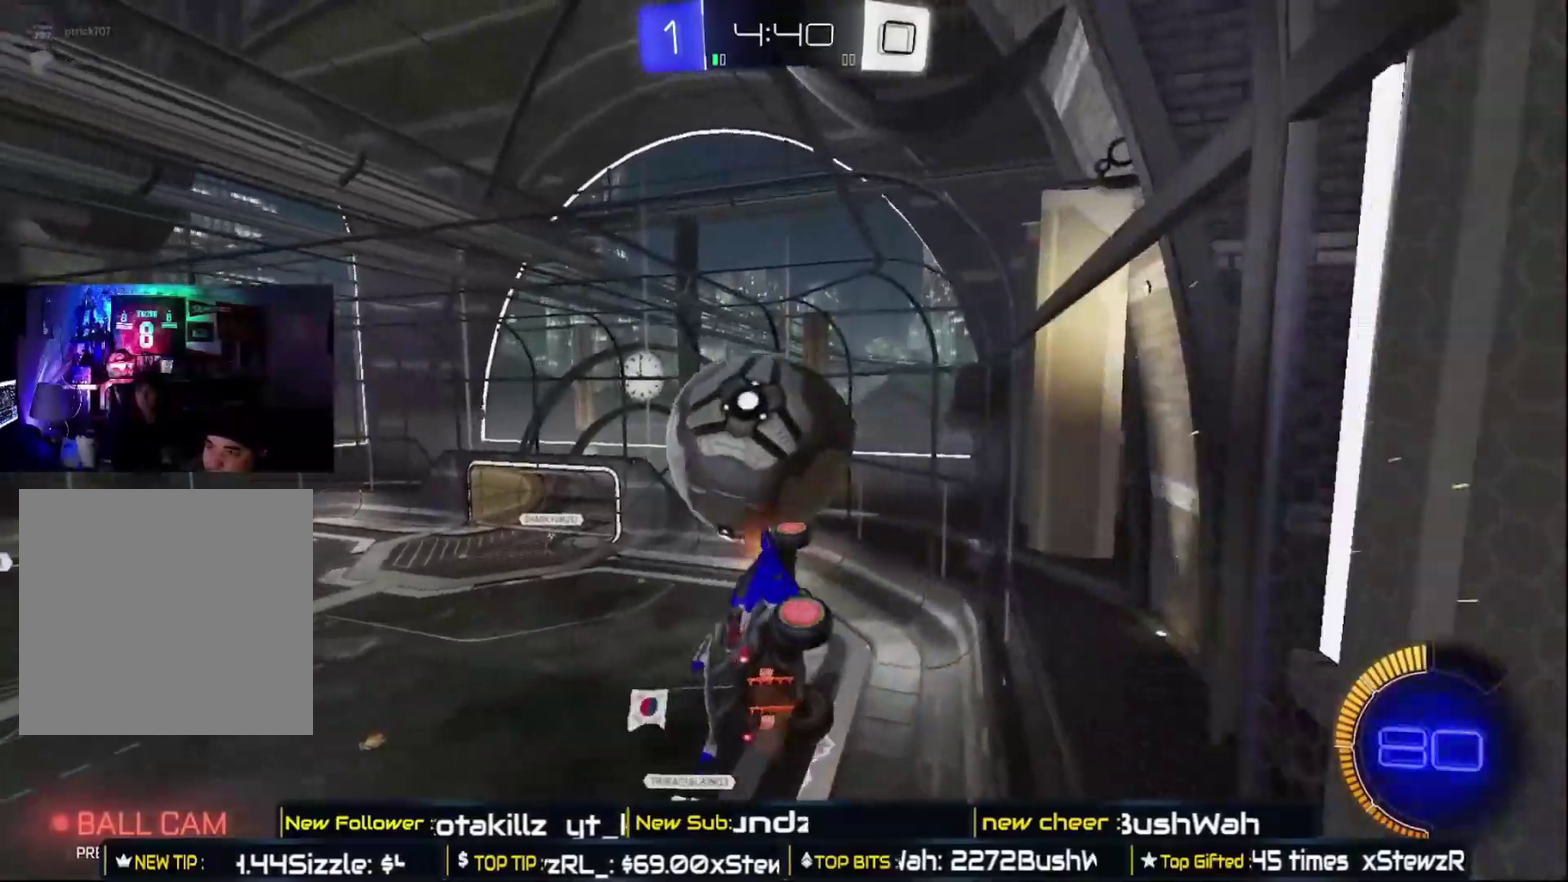
{"buttons": ["L1", "R2"], "left_stick": "center", "right_stick": "center", "events": [[117, "L1", "down"], [167, "left_stick", "center"]]}
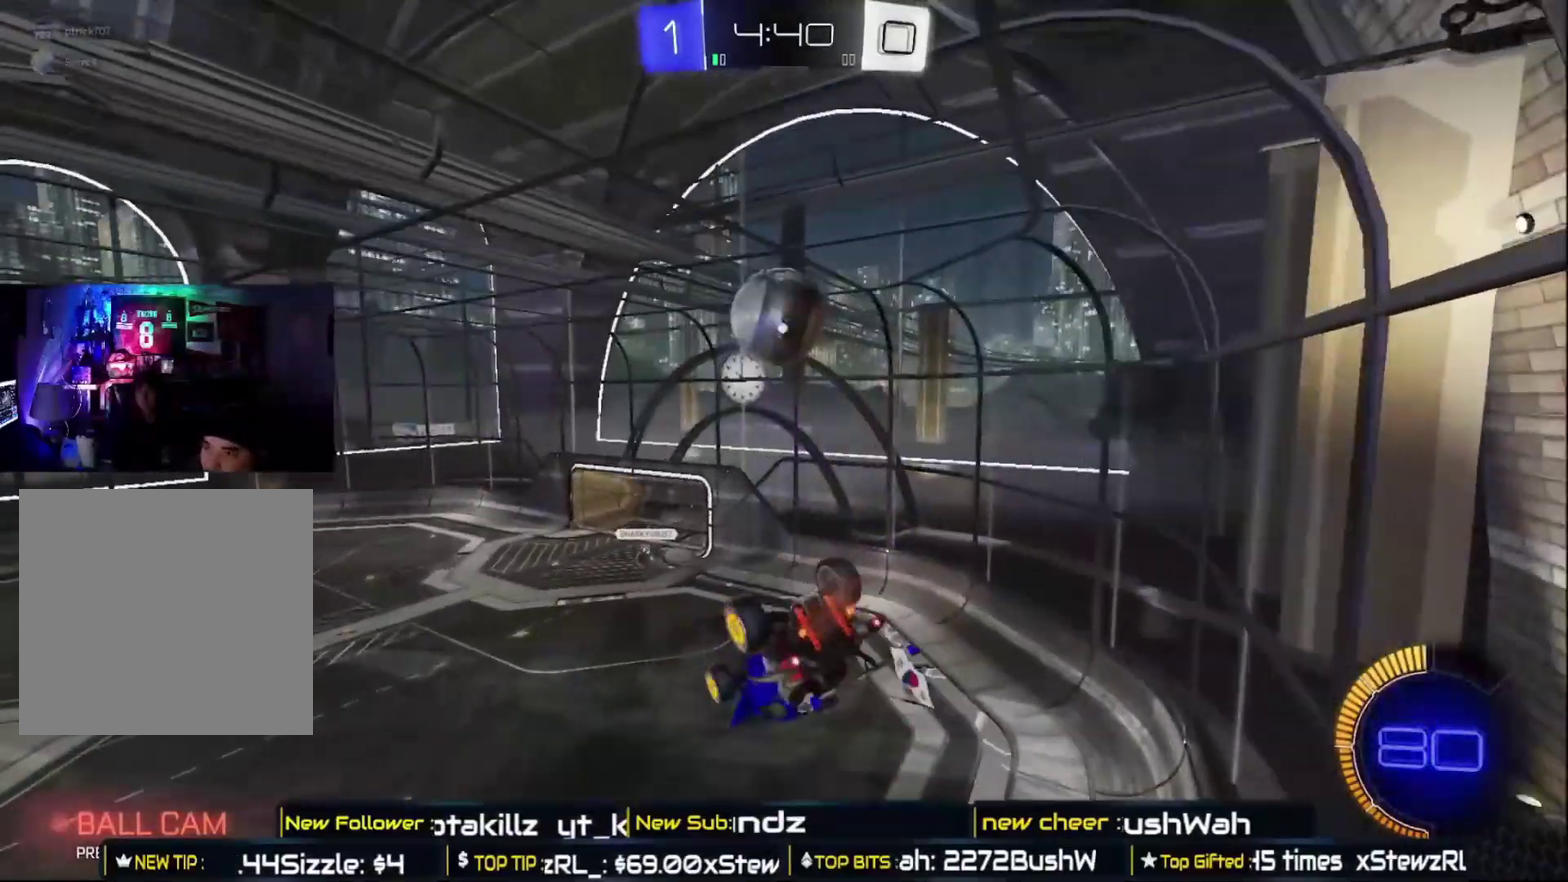
{"buttons": ["B", "R2"], "left_stick": "down", "right_stick": "center", "events": [[117, "B", "down"], [233, "L1", "up"], [233, "left_stick", "down"]]}